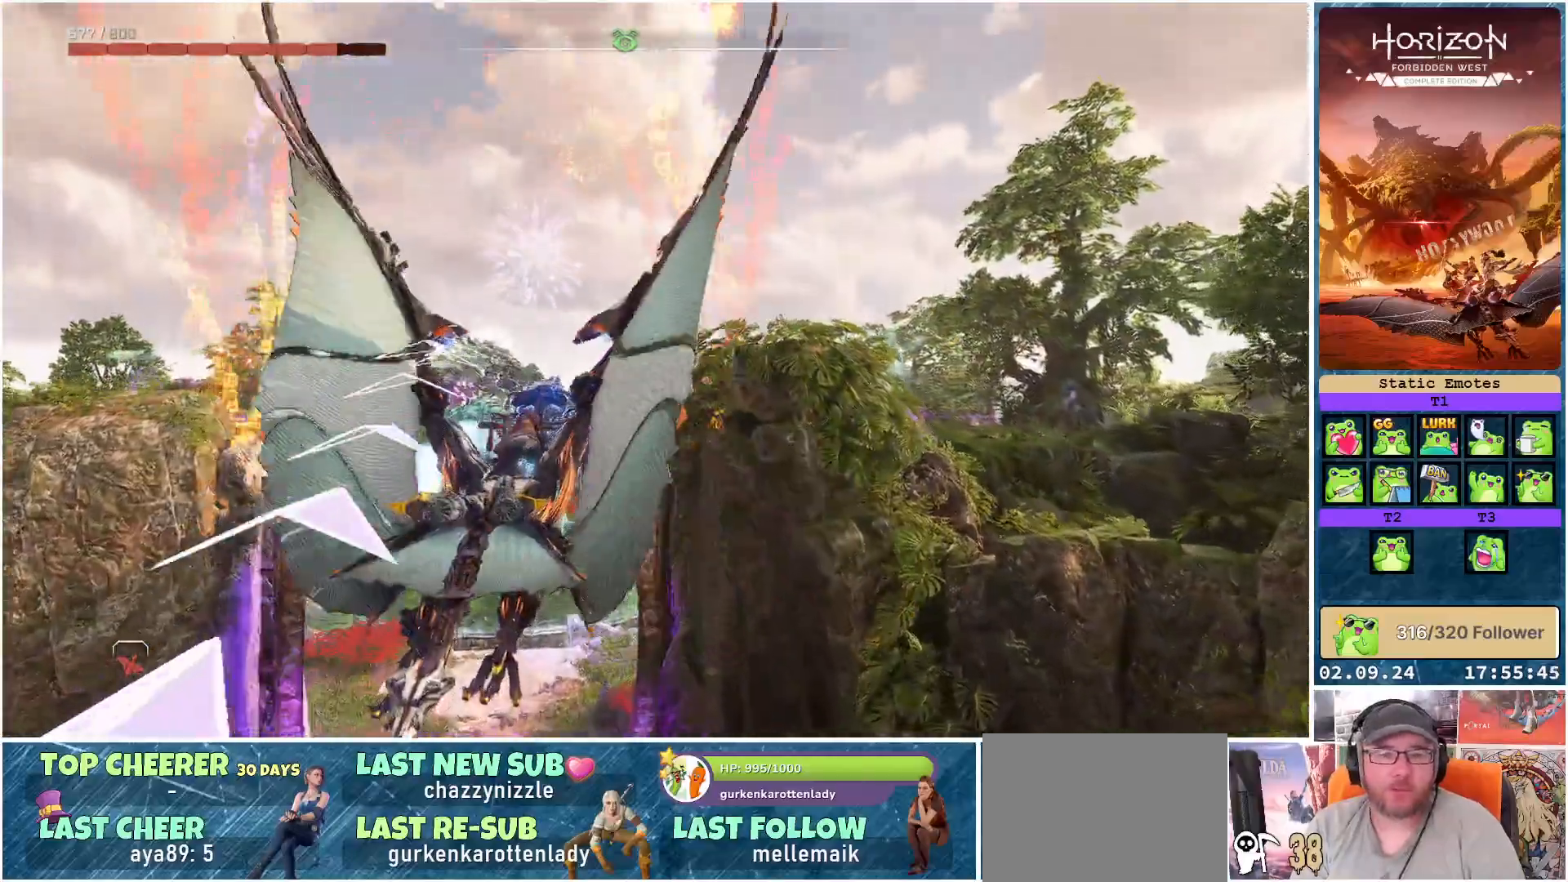
Gameplay with a controller (Xbox layout); each line is a JSON object with the inputs held at the frame after it. "events" lists button and stick changes between this image and that frame as [ms after this image, input, new state], when the widget could be followed in between.
{"buttons": ["A"], "left_stick": "down-left", "right_stick": "center", "events": [[17, "left_stick", "down-left"]]}
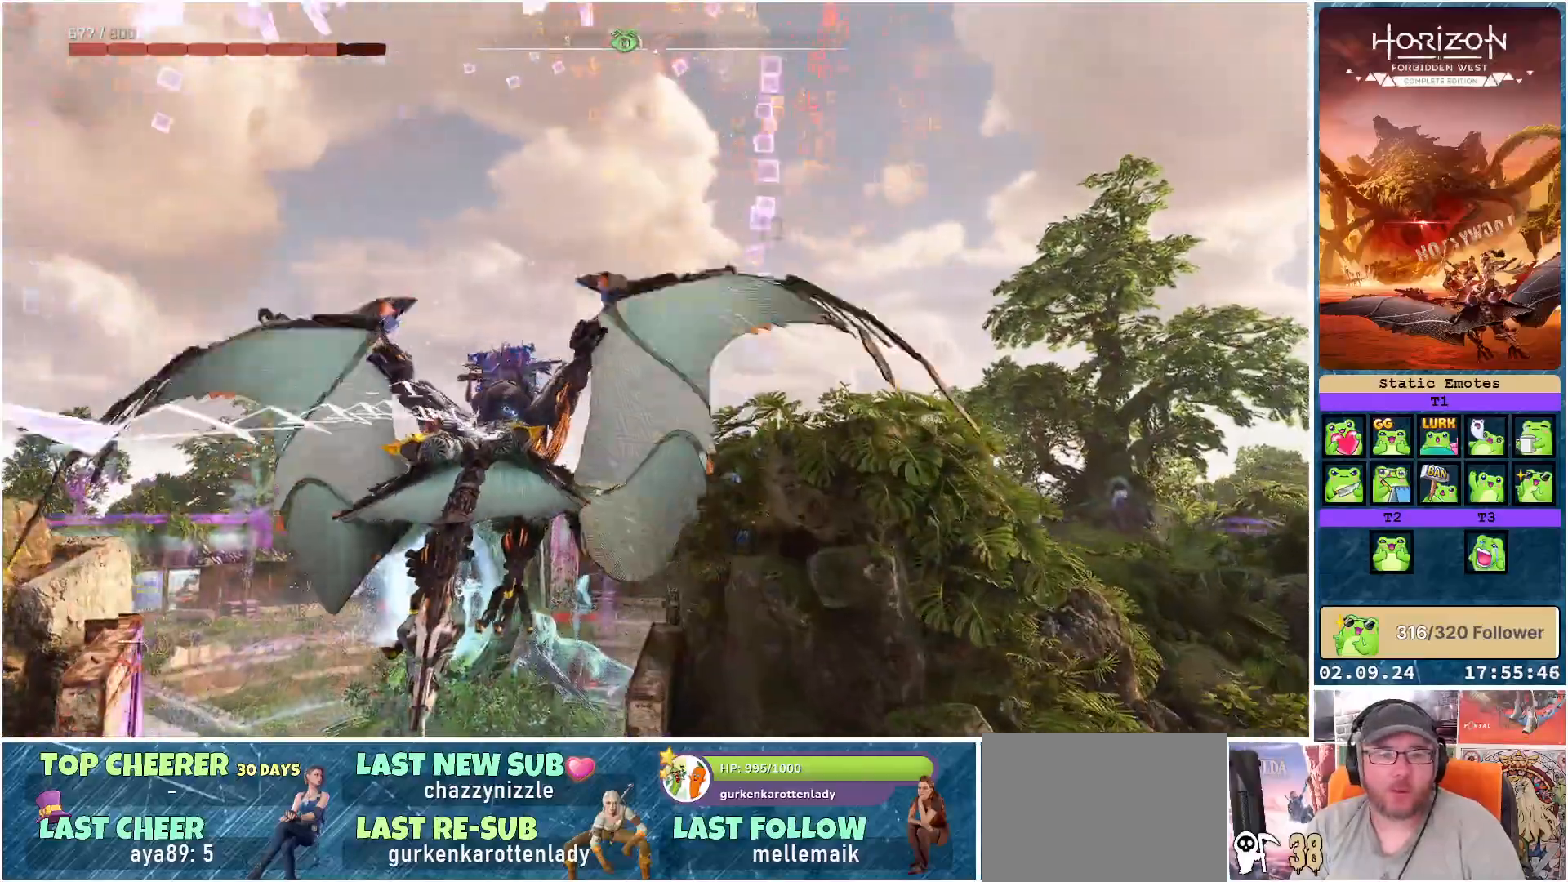
{"buttons": [], "left_stick": "down-left", "right_stick": "down", "events": [[117, "A", "up"], [400, "right_stick", "down"]]}
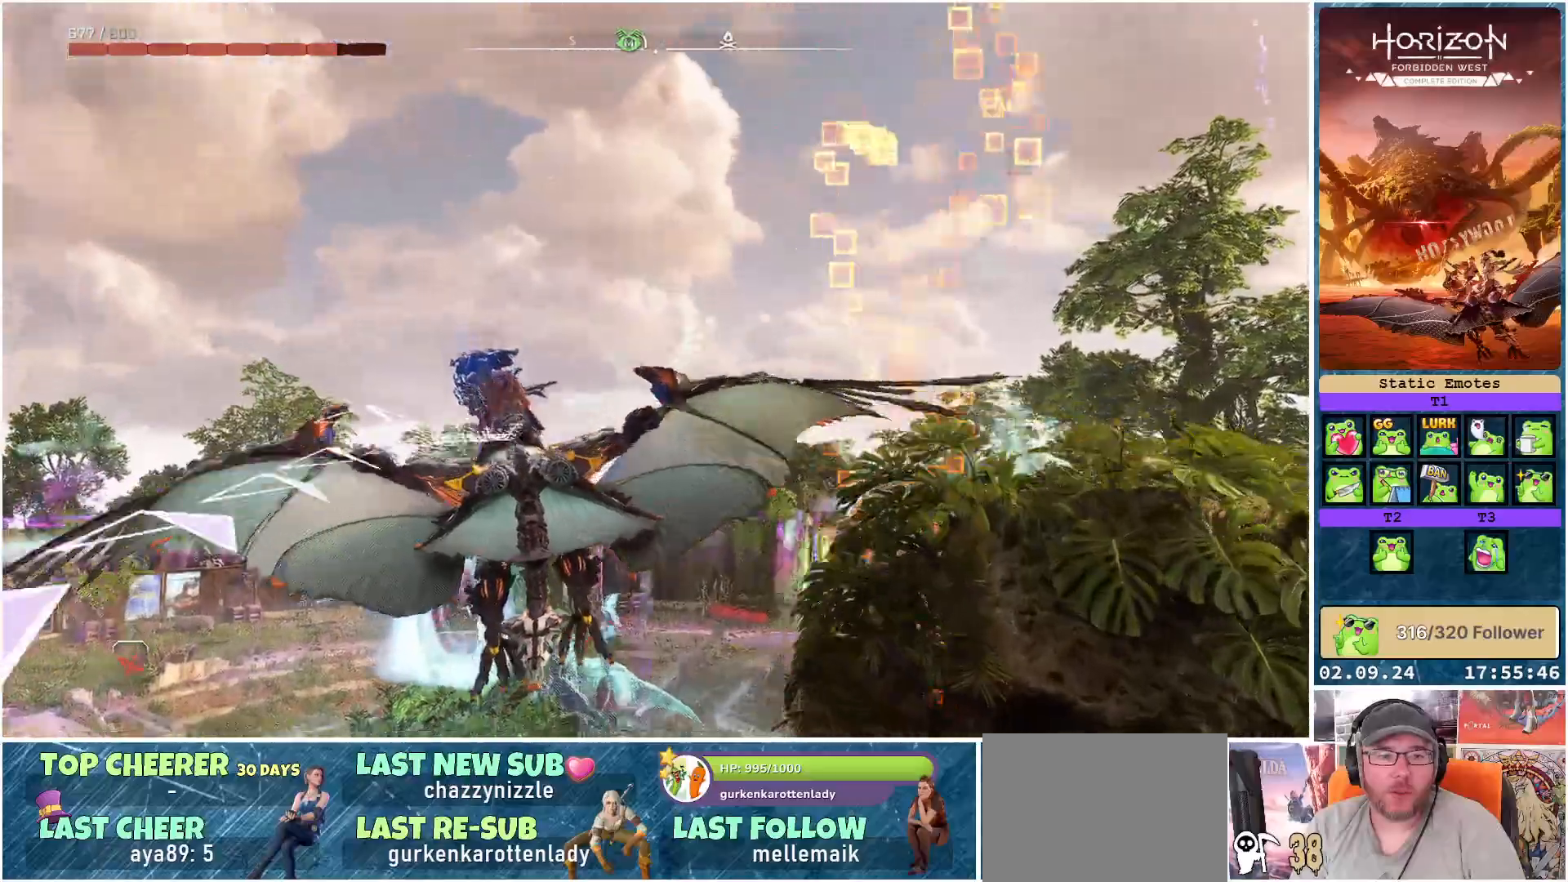
{"buttons": [], "left_stick": "right", "right_stick": "center", "events": [[33, "left_stick", "center"], [150, "left_stick", "right"], [333, "right_stick", "center"]]}
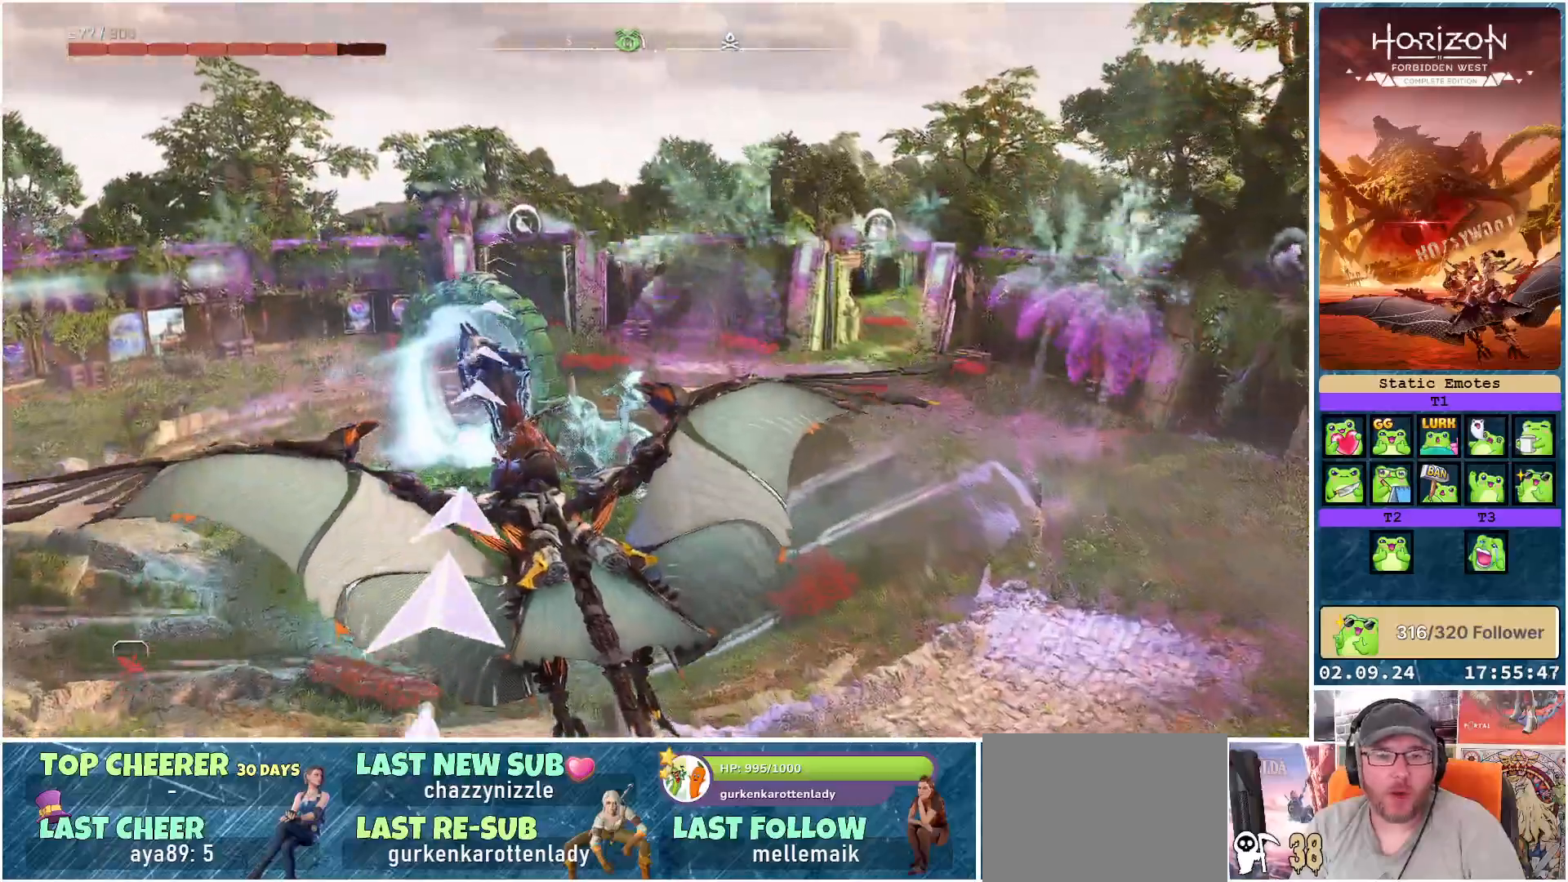
{"buttons": [], "left_stick": "center", "right_stick": "center", "events": [[33, "left_stick", "down-right"], [200, "right_stick", "down"], [383, "left_stick", "center"], [417, "right_stick", "center"]]}
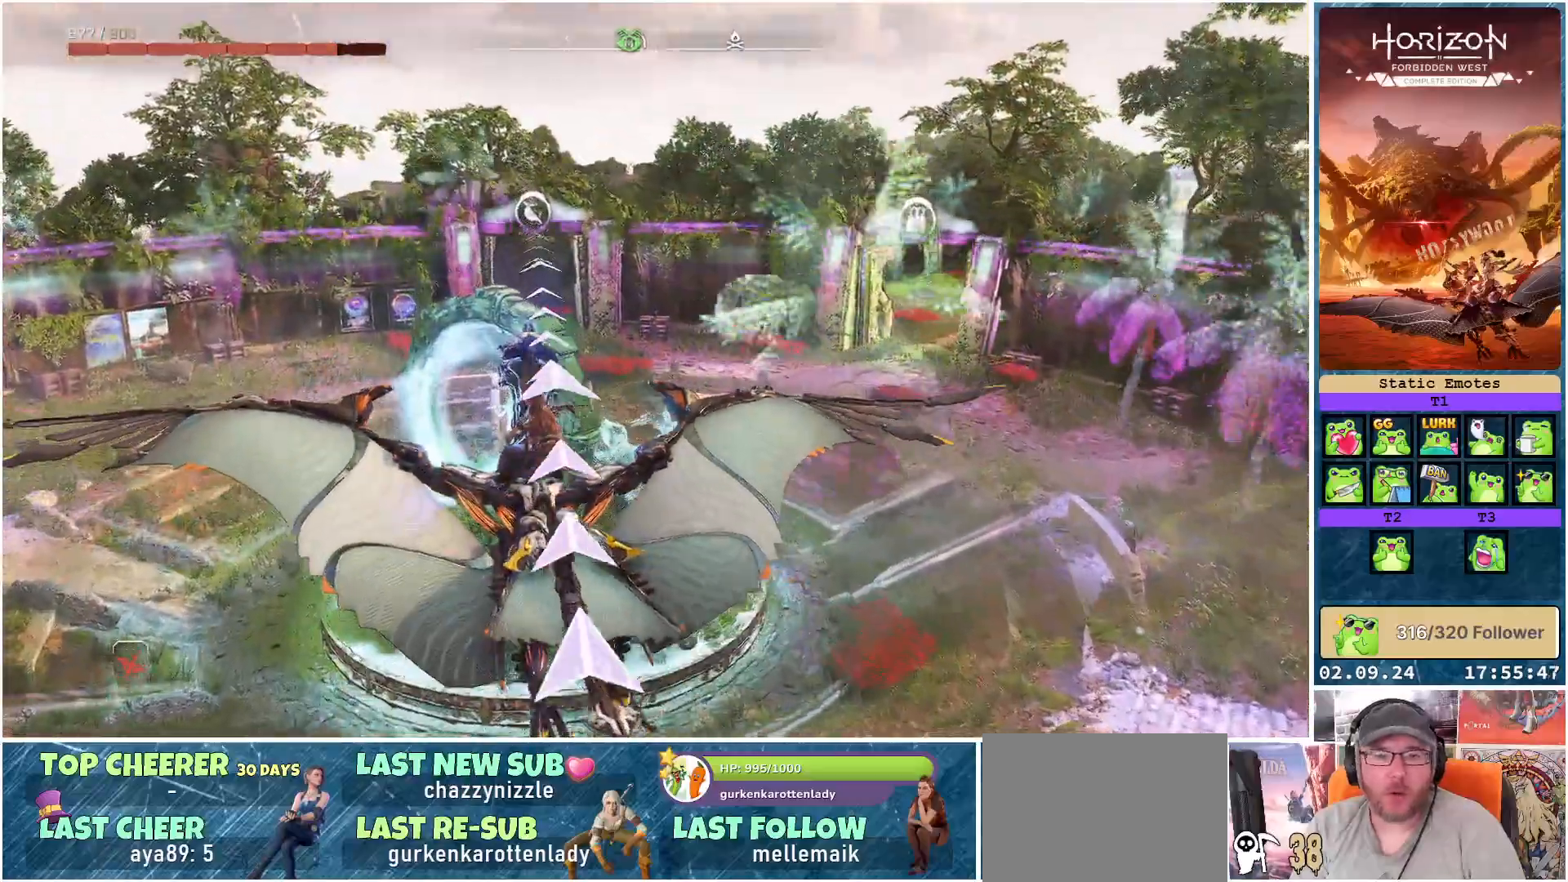
{"buttons": [], "left_stick": "center", "right_stick": "center", "events": [[217, "right_stick", "down"], [383, "right_stick", "center"]]}
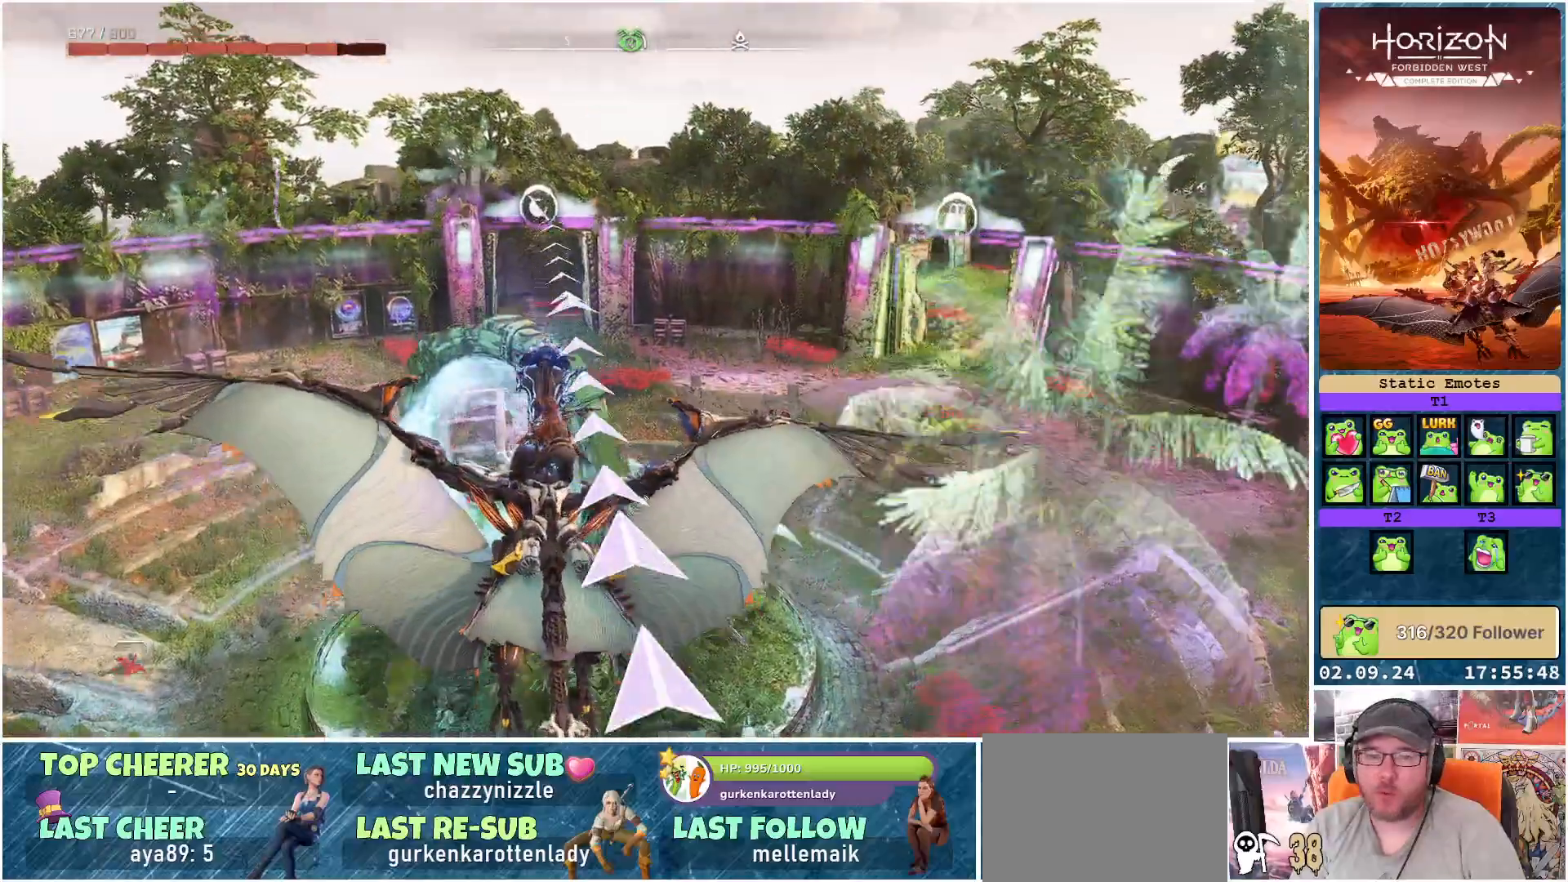
{"buttons": [], "left_stick": "left", "right_stick": "center", "events": [[167, "left_stick", "left"]]}
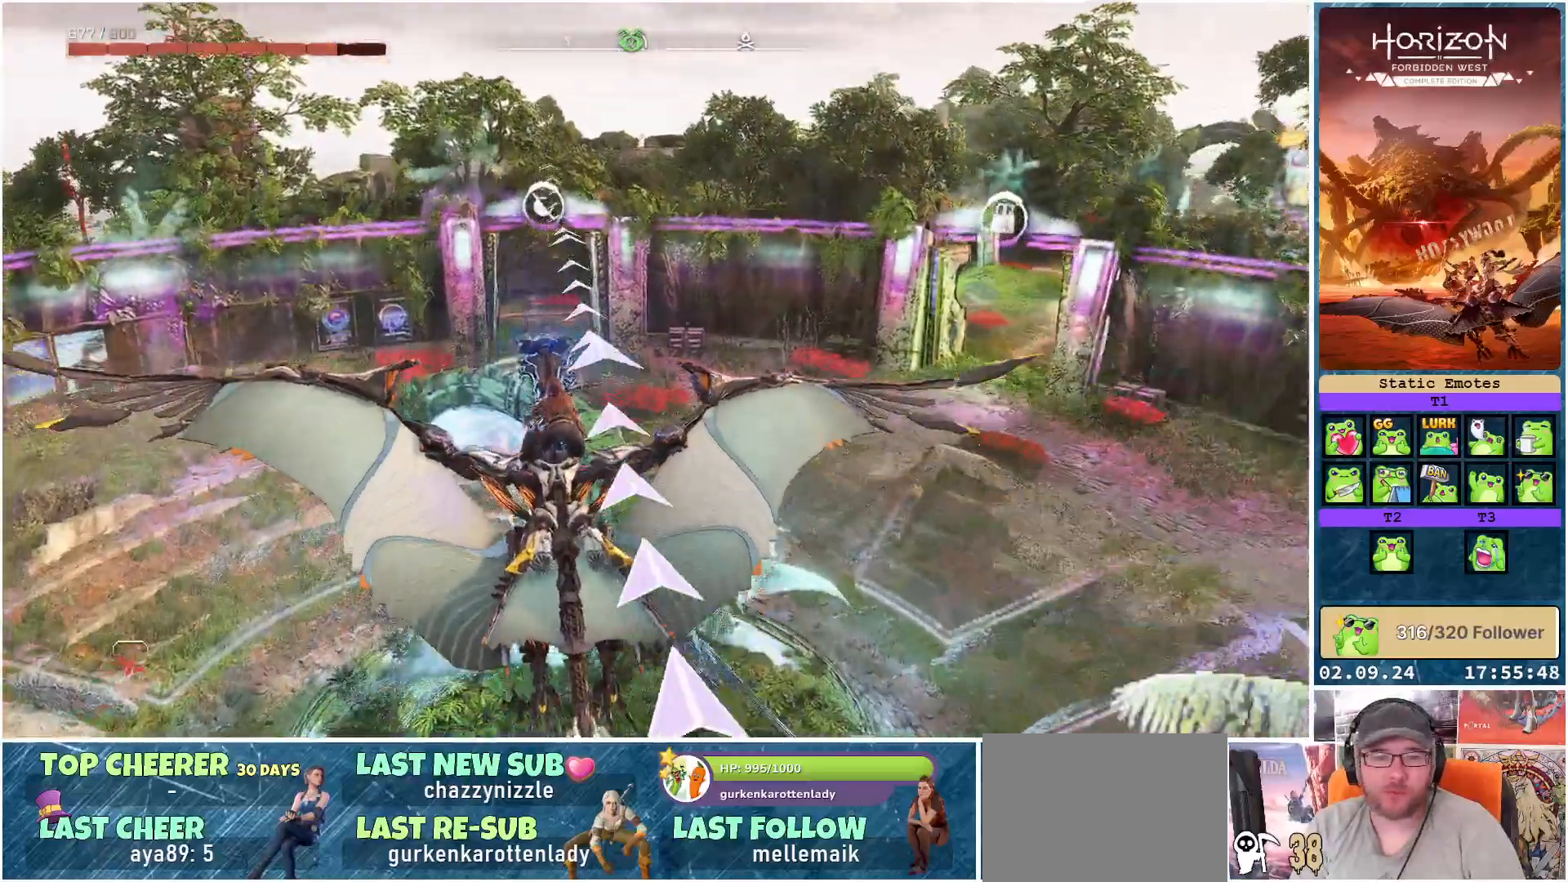
{"buttons": ["A"], "left_stick": "center", "right_stick": "center", "events": [[83, "left_stick", "center"], [300, "A", "down"]]}
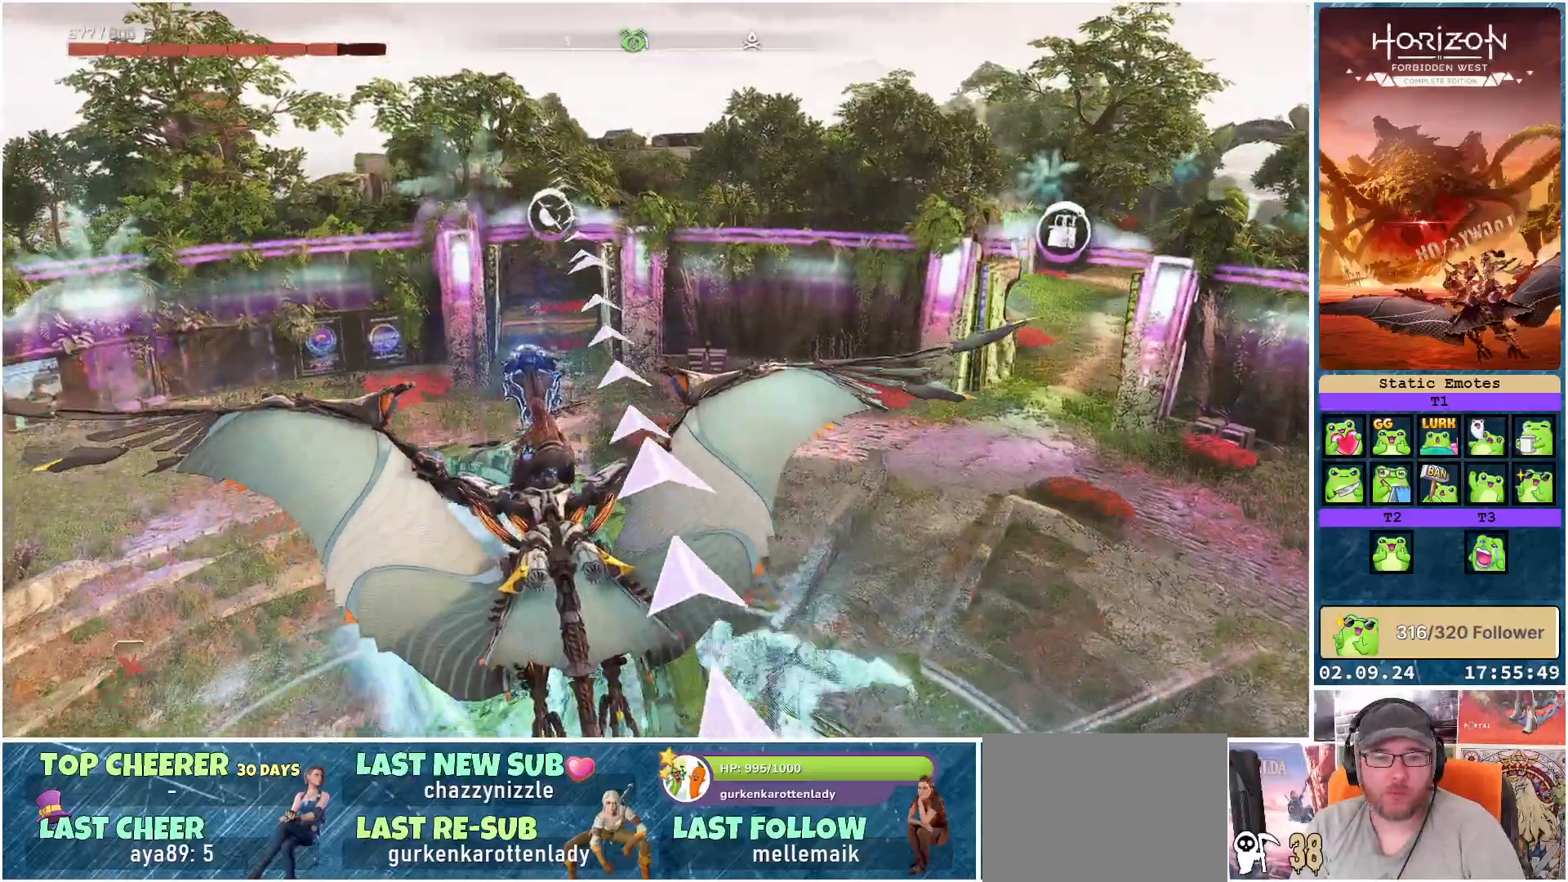
{"buttons": ["A"], "left_stick": "center", "right_stick": "center", "events": []}
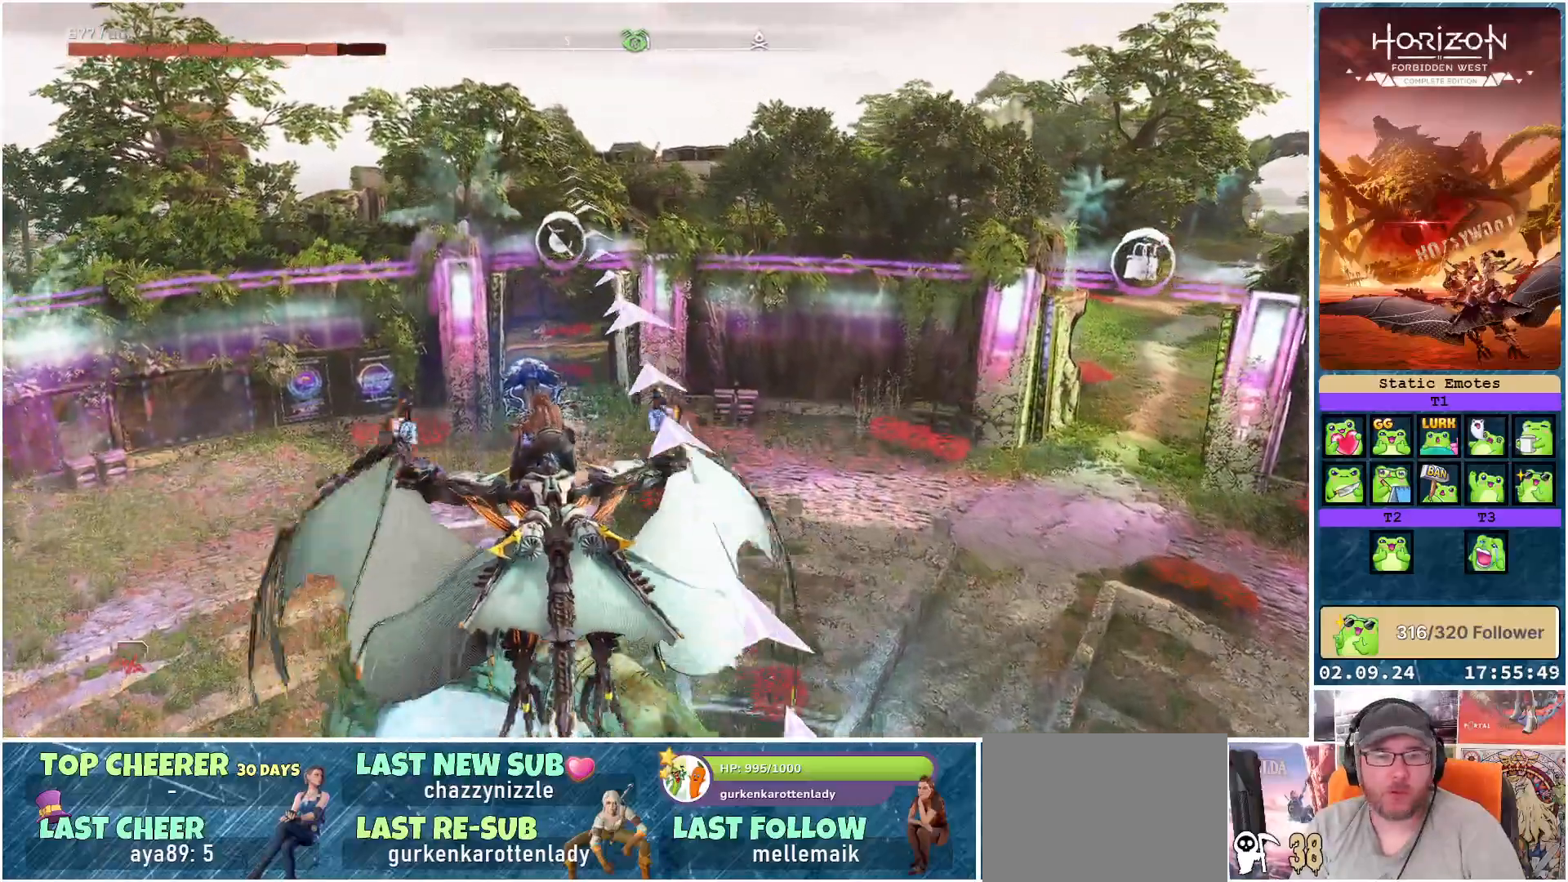
{"buttons": ["A"], "left_stick": "center", "right_stick": "center", "events": []}
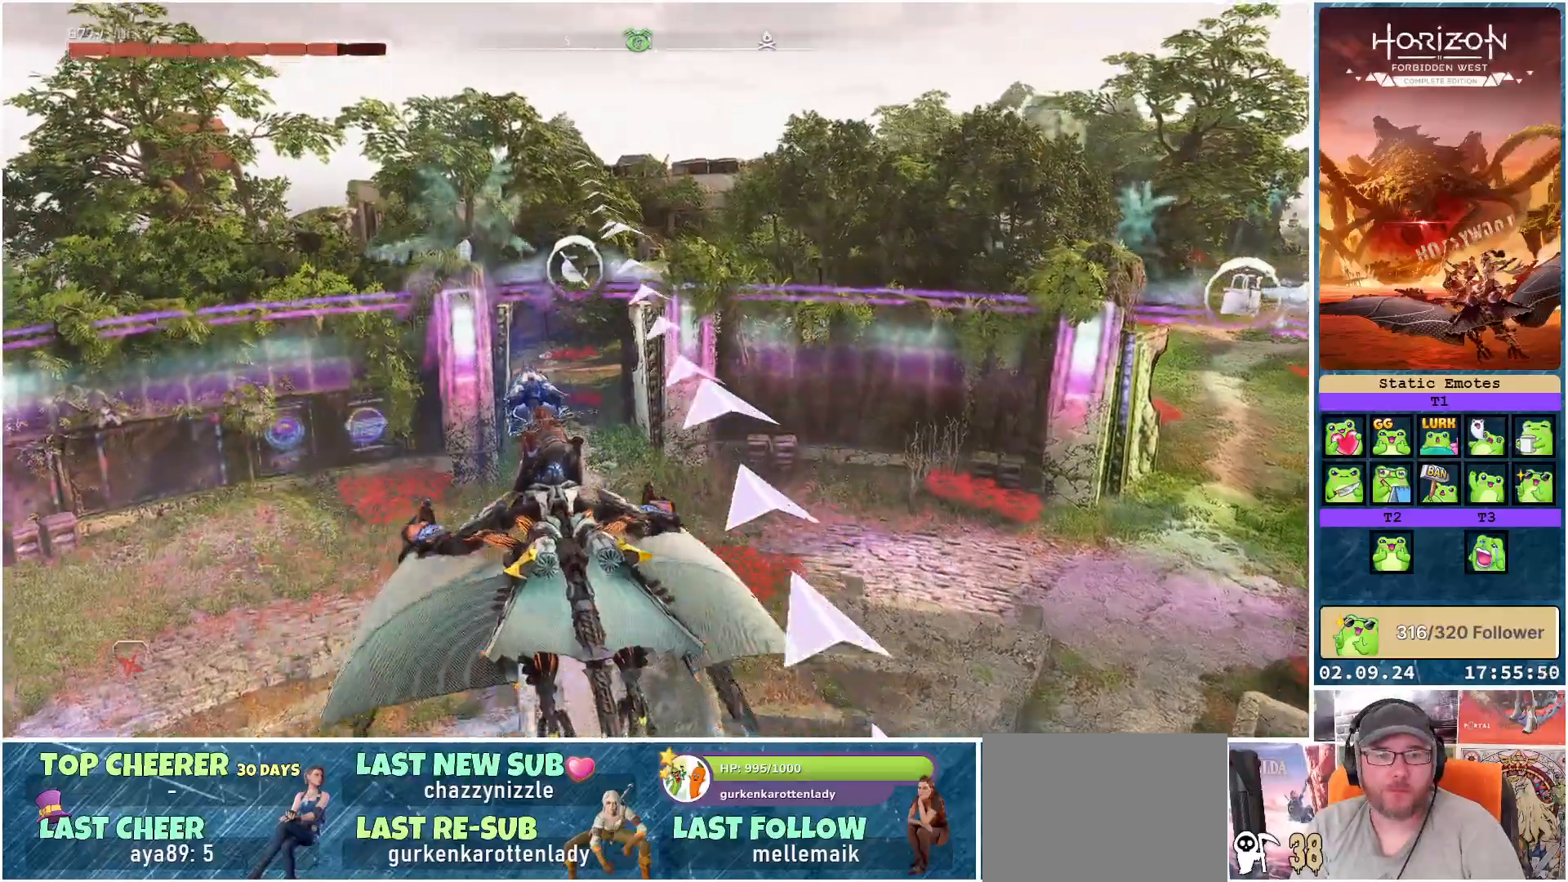
{"buttons": ["A"], "left_stick": "down-right", "right_stick": "center", "events": [[200, "left_stick", "down-right"], [367, "left_stick", "center"], [483, "left_stick", "down-right"]]}
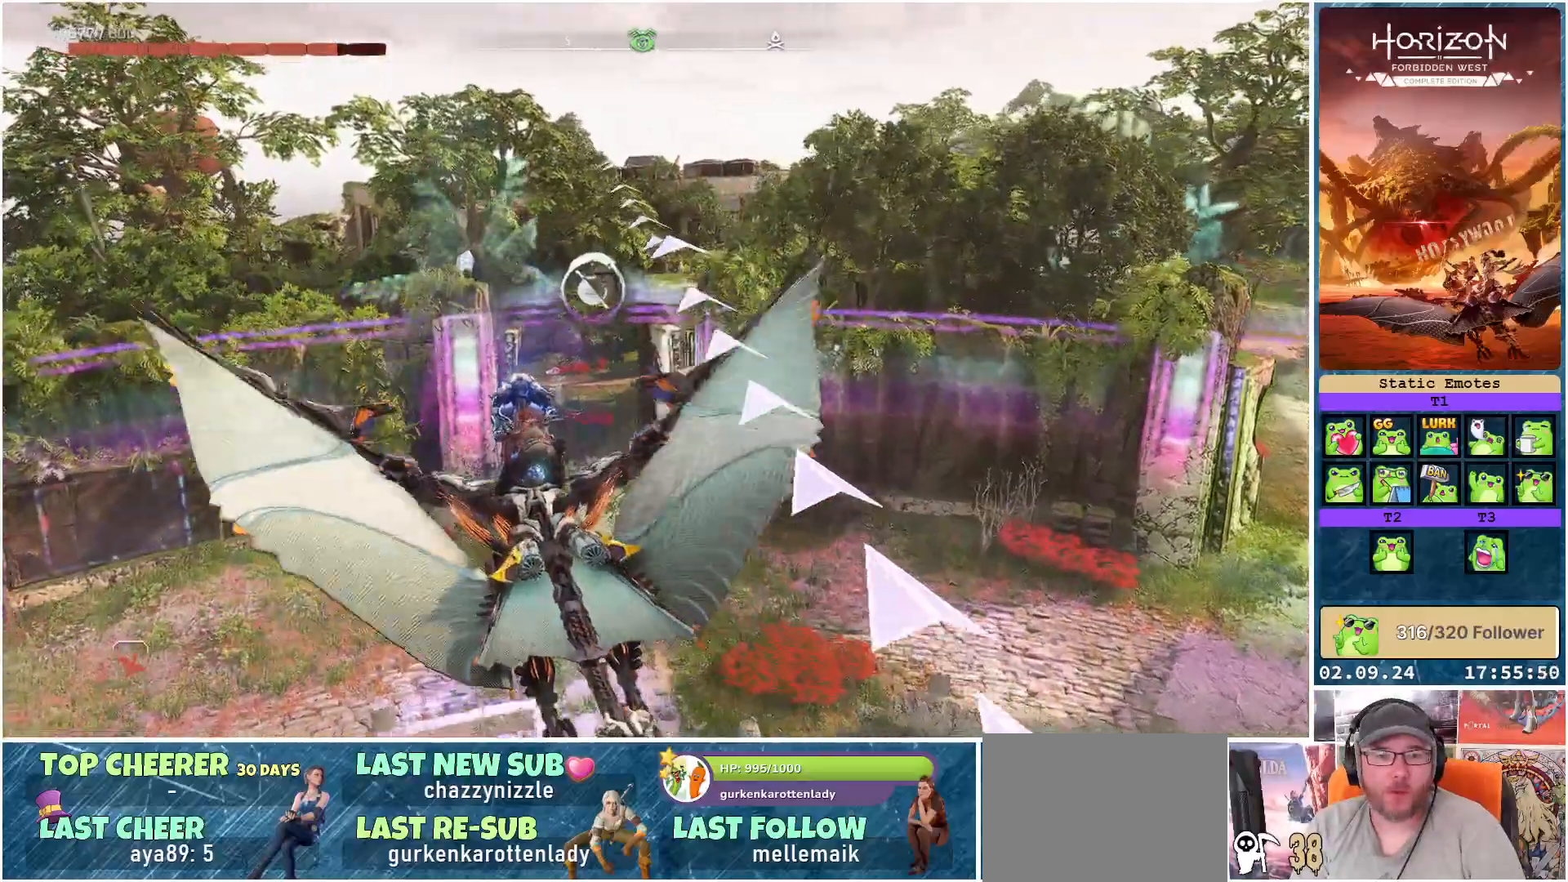
{"buttons": ["A"], "left_stick": "center", "right_stick": "center", "events": [[150, "left_stick", "center"]]}
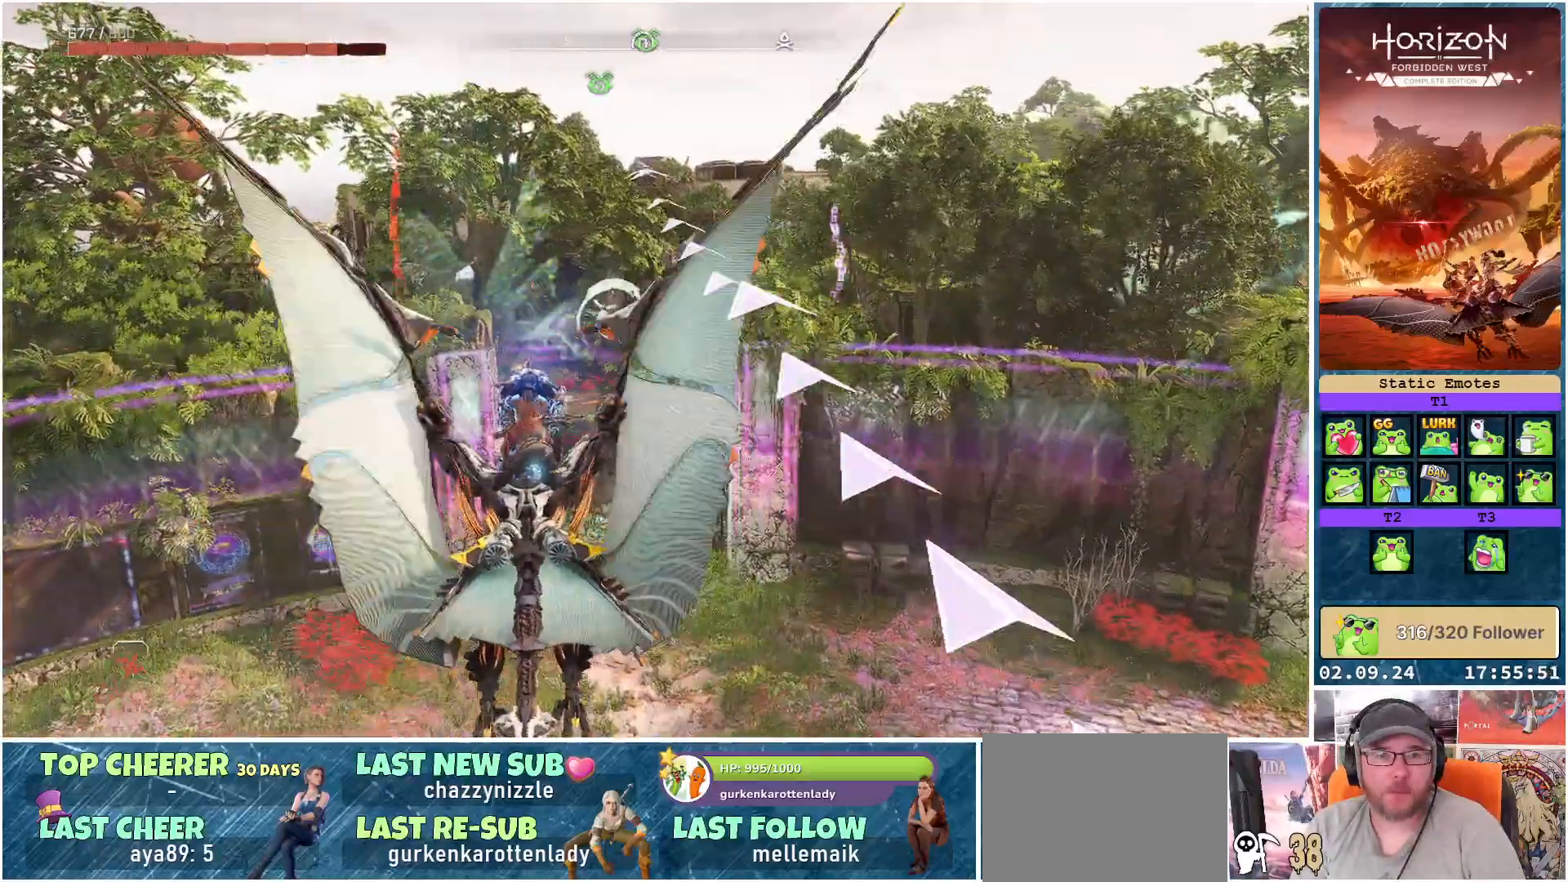
{"buttons": ["A"], "left_stick": "down", "right_stick": "center", "events": [[17, "left_stick", "down"]]}
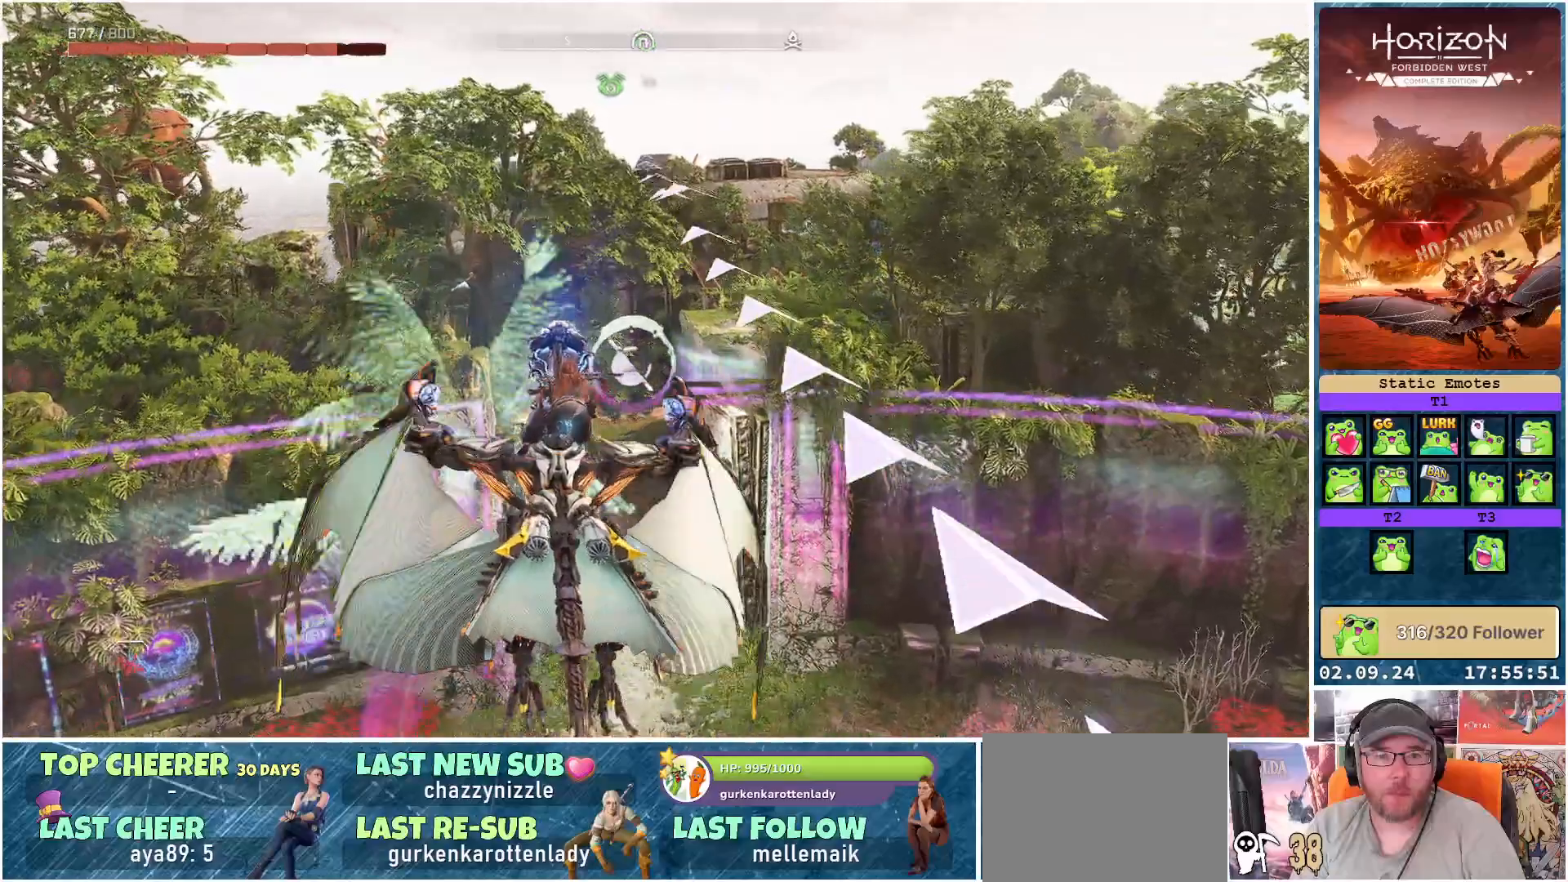
{"buttons": ["A"], "left_stick": "center", "right_stick": "center", "events": [[483, "left_stick", "center"]]}
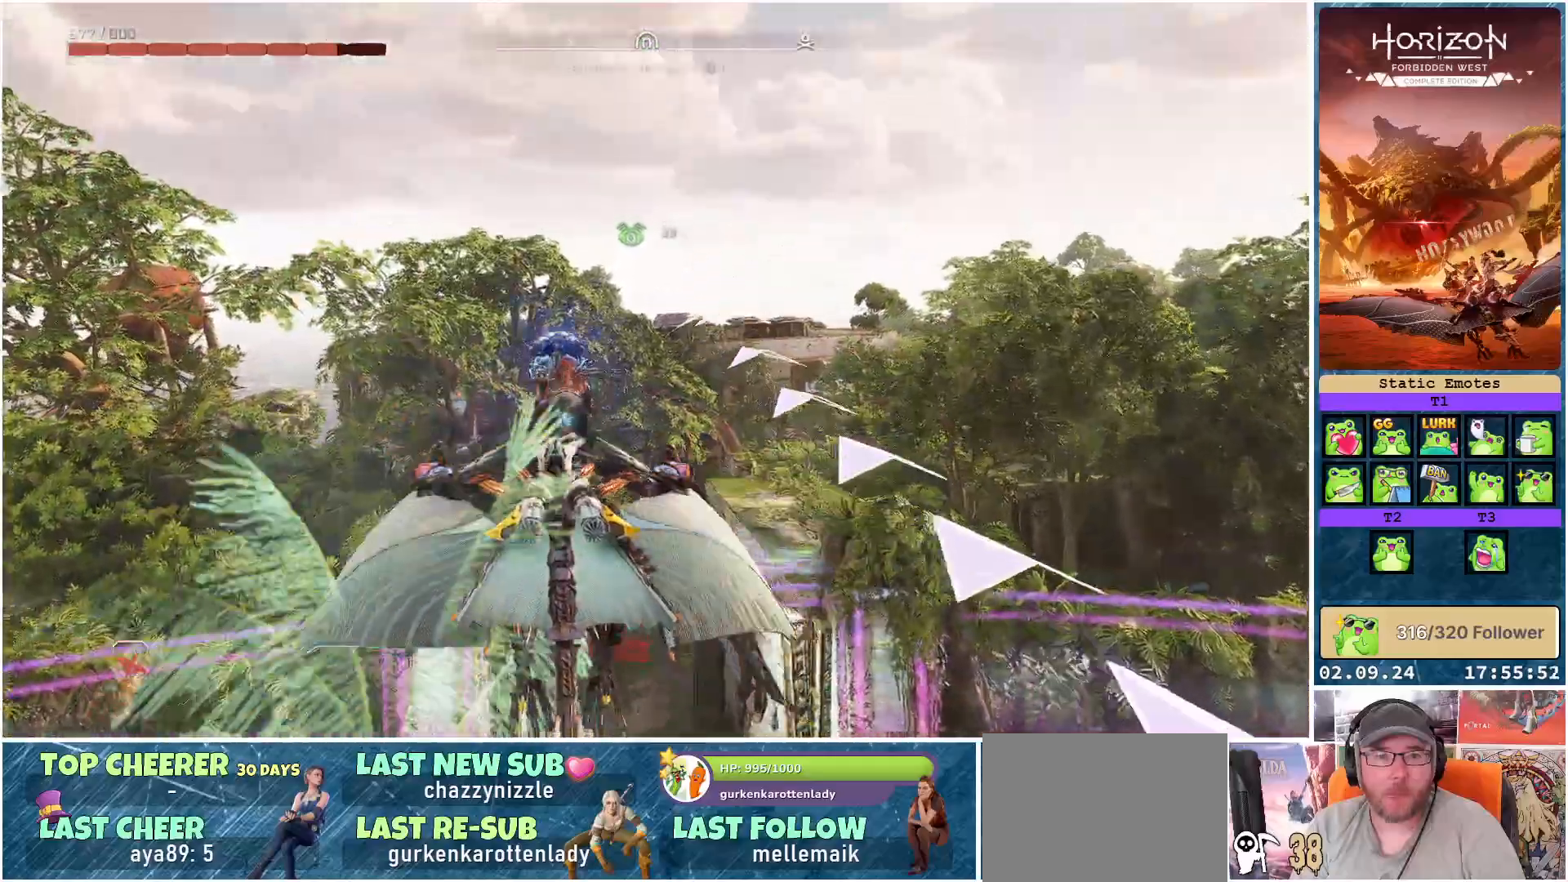
{"buttons": ["A"], "left_stick": "down-right", "right_stick": "center", "events": [[250, "left_stick", "down-right"]]}
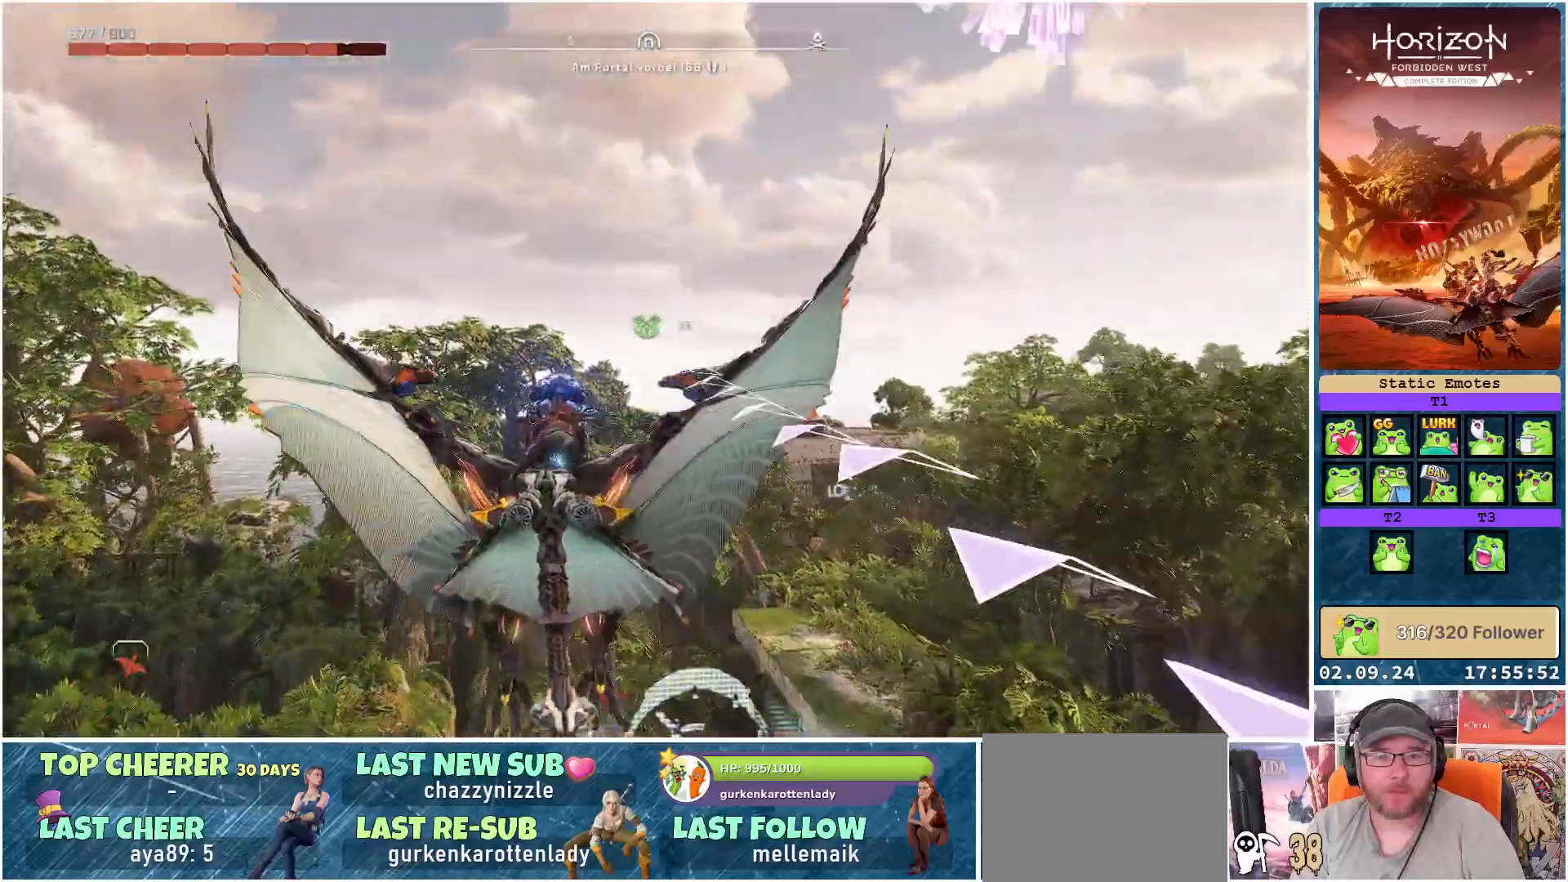
{"buttons": ["A"], "left_stick": "center", "right_stick": "center", "events": [[217, "left_stick", "center"]]}
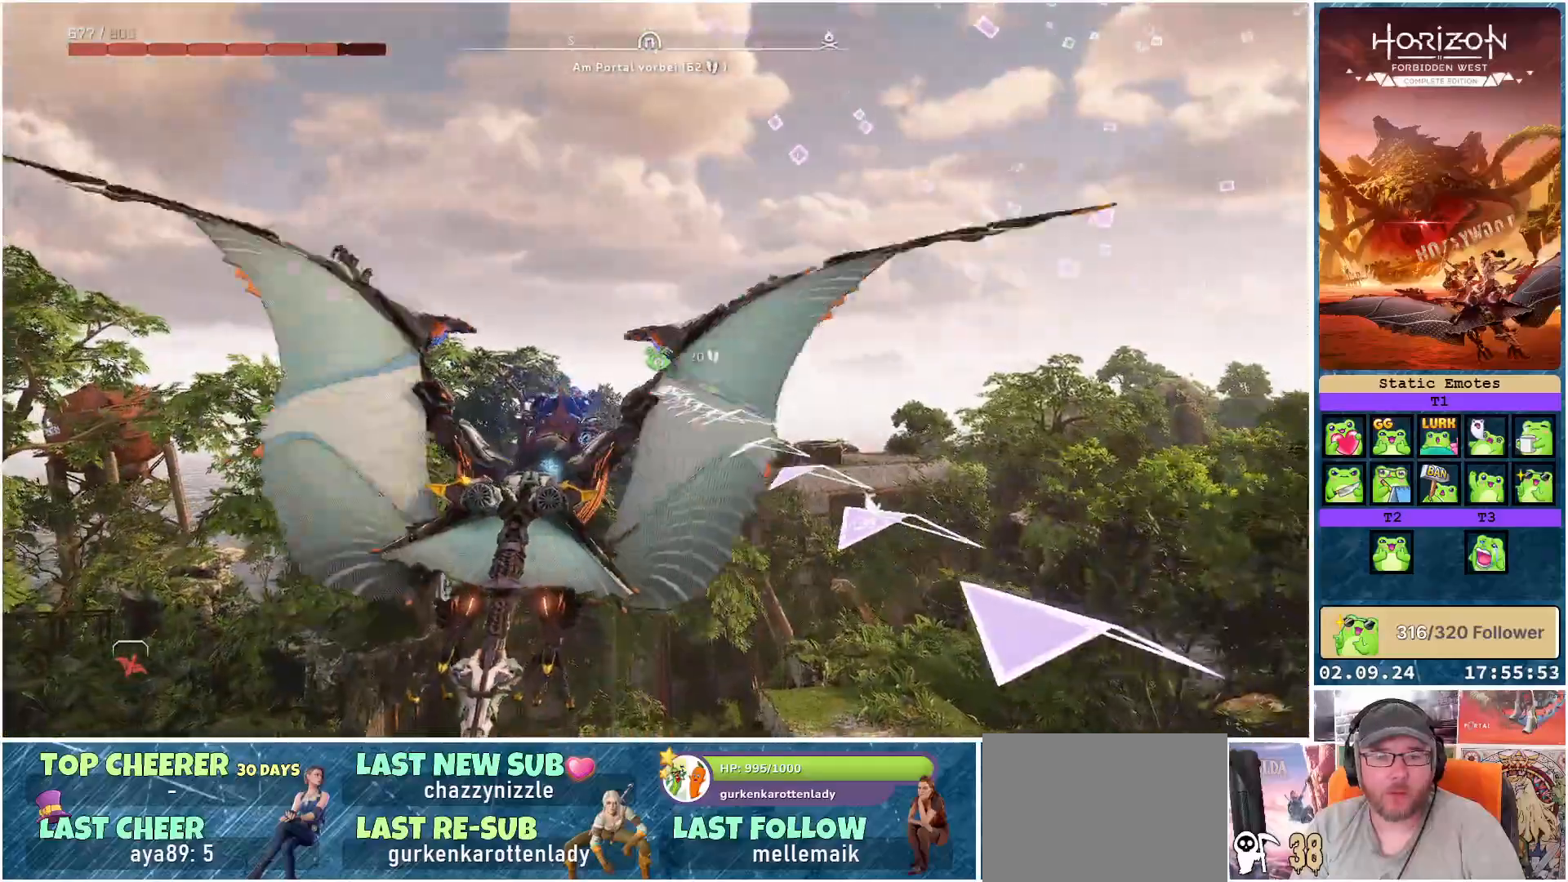
{"buttons": ["A"], "left_stick": "center", "right_stick": "center", "events": []}
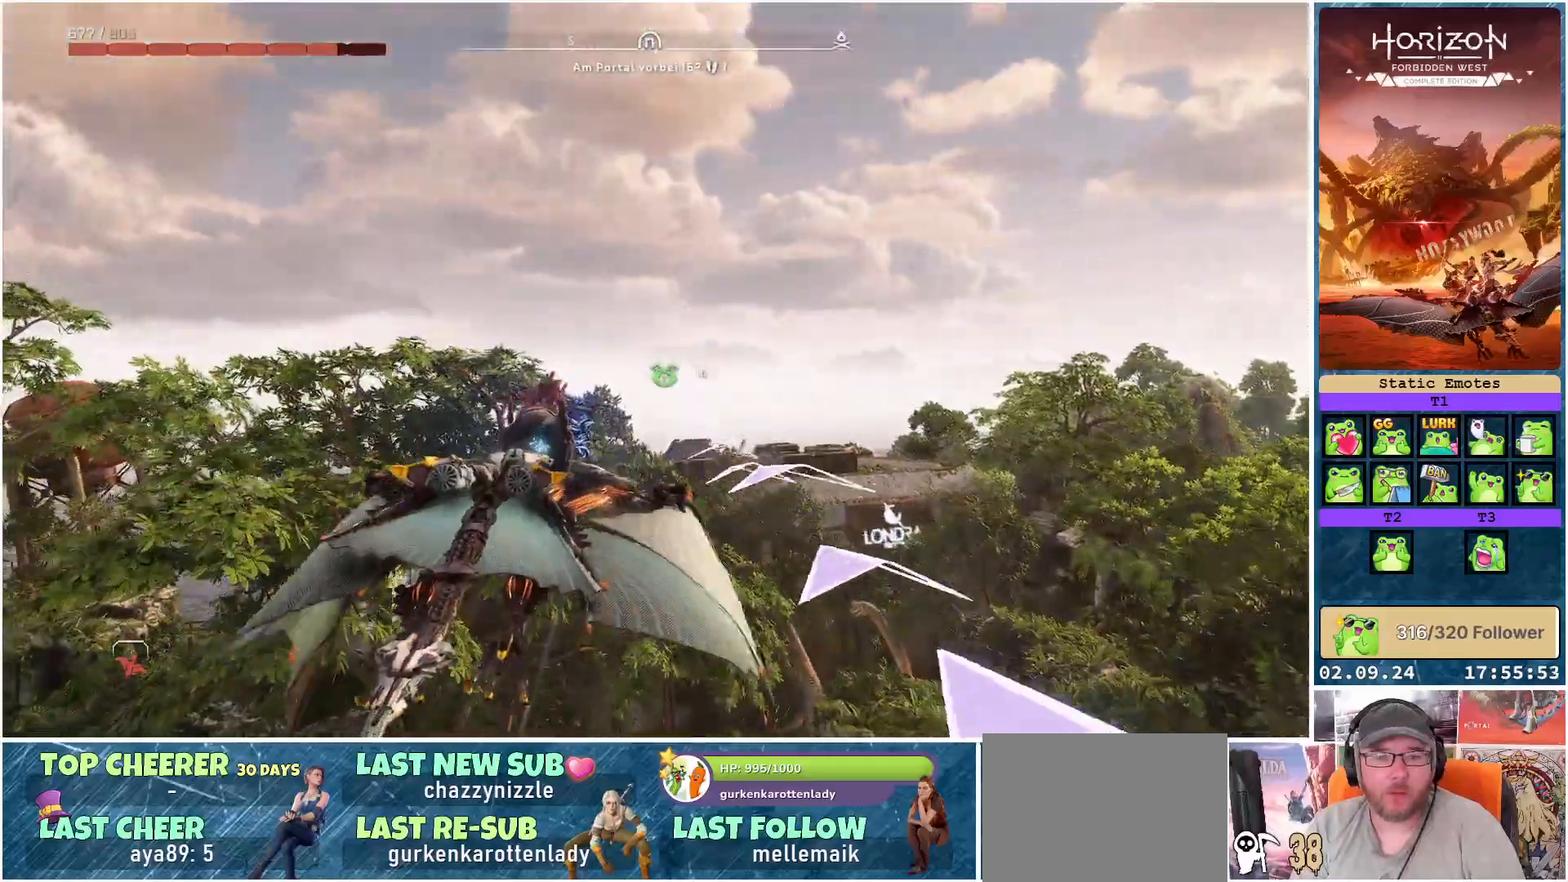
{"buttons": ["A"], "left_stick": "center", "right_stick": "center", "events": []}
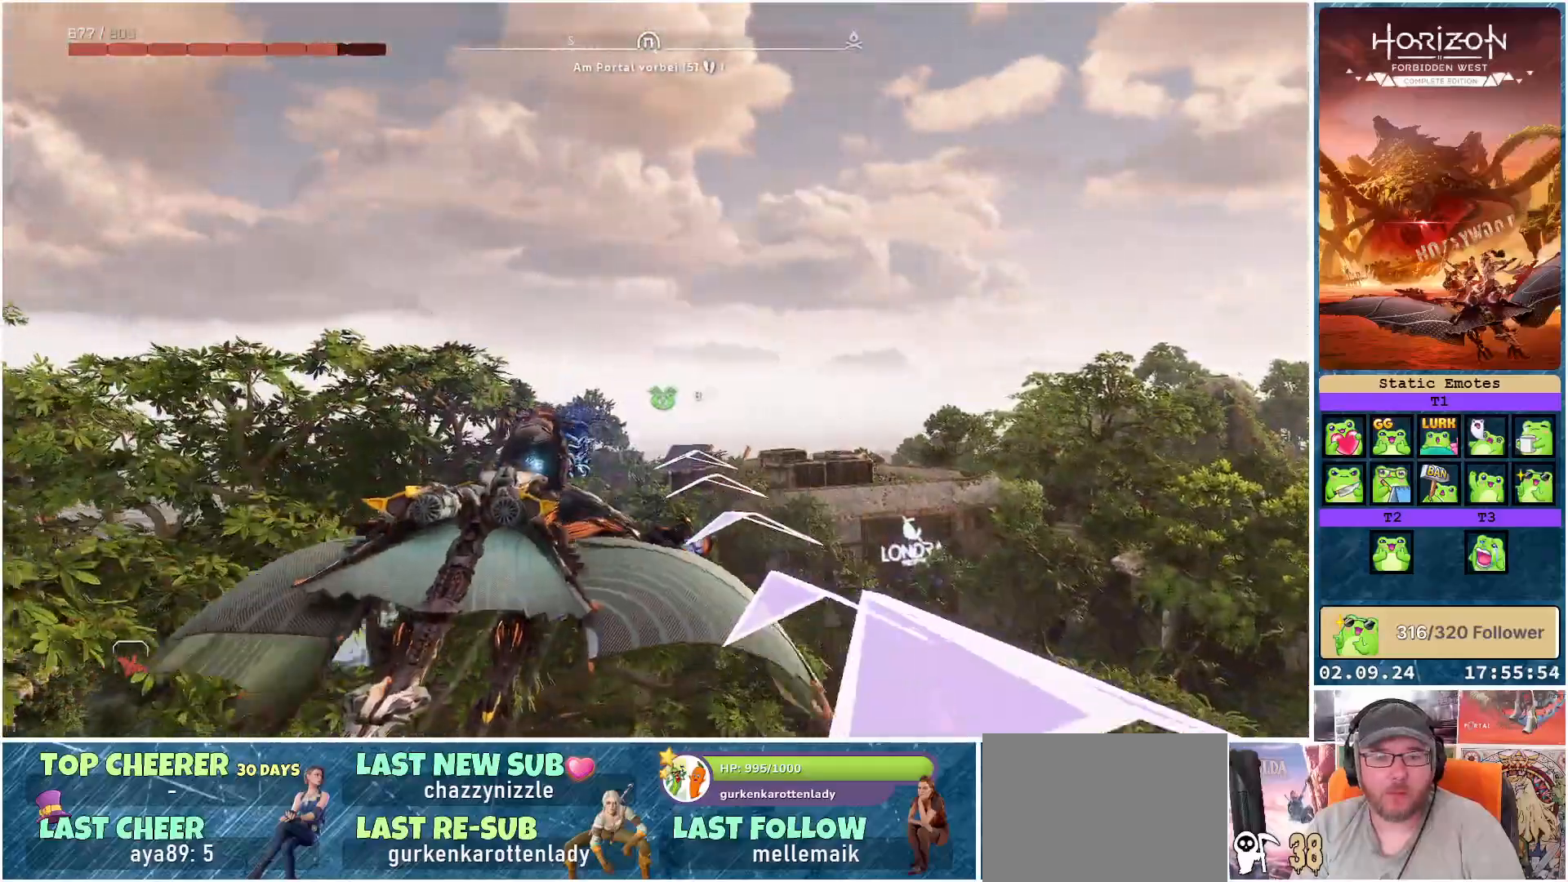
{"buttons": ["A"], "left_stick": "left", "right_stick": "center", "events": [[350, "left_stick", "left"]]}
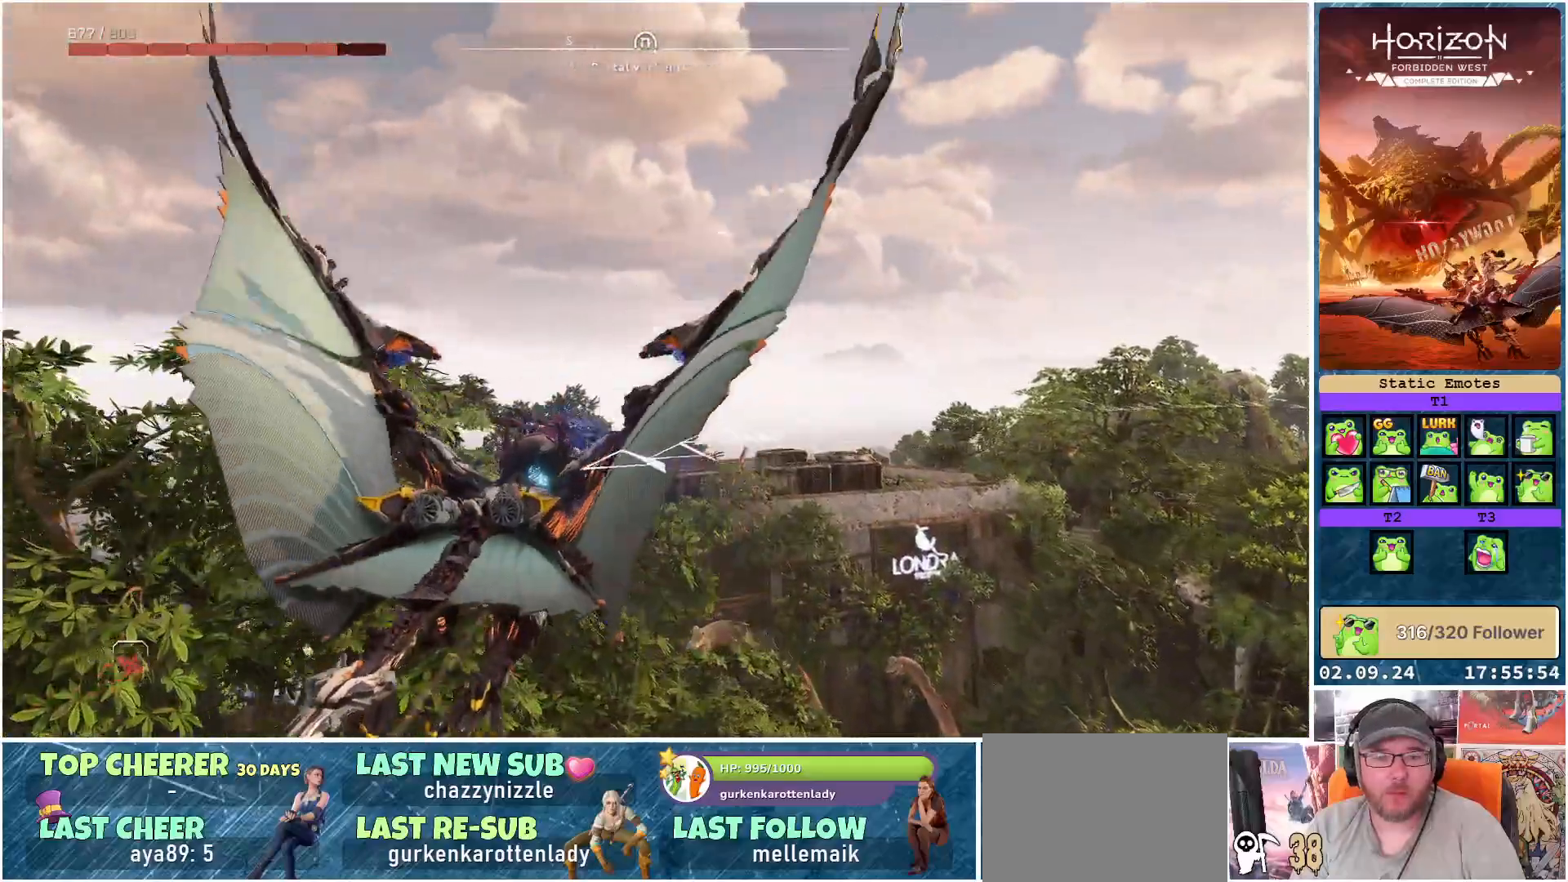
{"buttons": [], "left_stick": "down-right", "right_stick": "center", "events": [[83, "left_stick", "center"], [317, "A", "up"], [400, "left_stick", "down-right"]]}
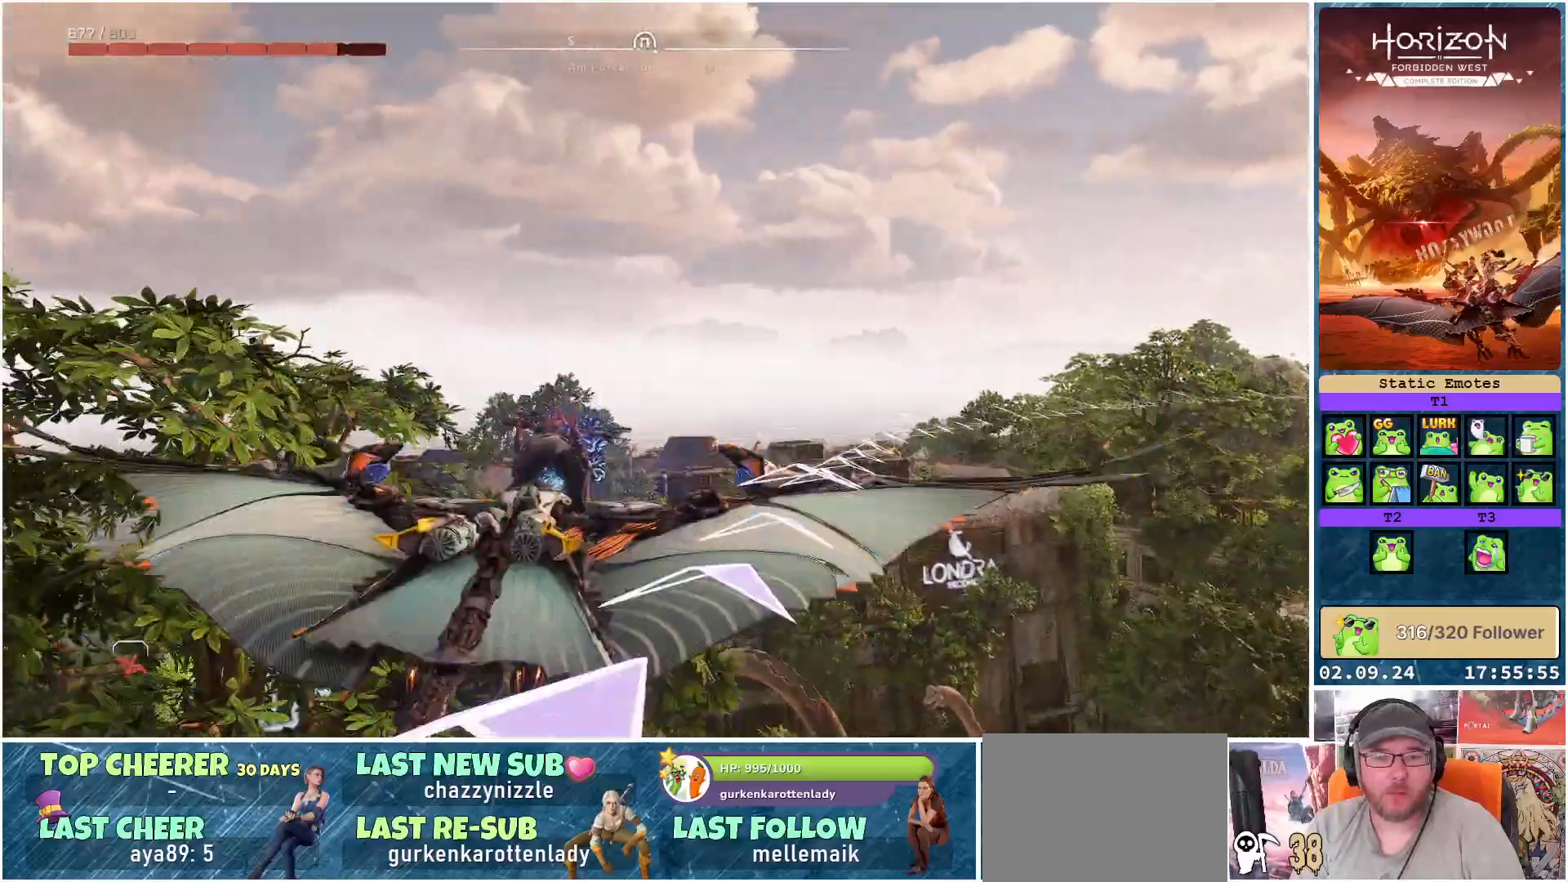
{"buttons": [], "left_stick": "down-right", "right_stick": "right", "events": [[117, "right_stick", "right"]]}
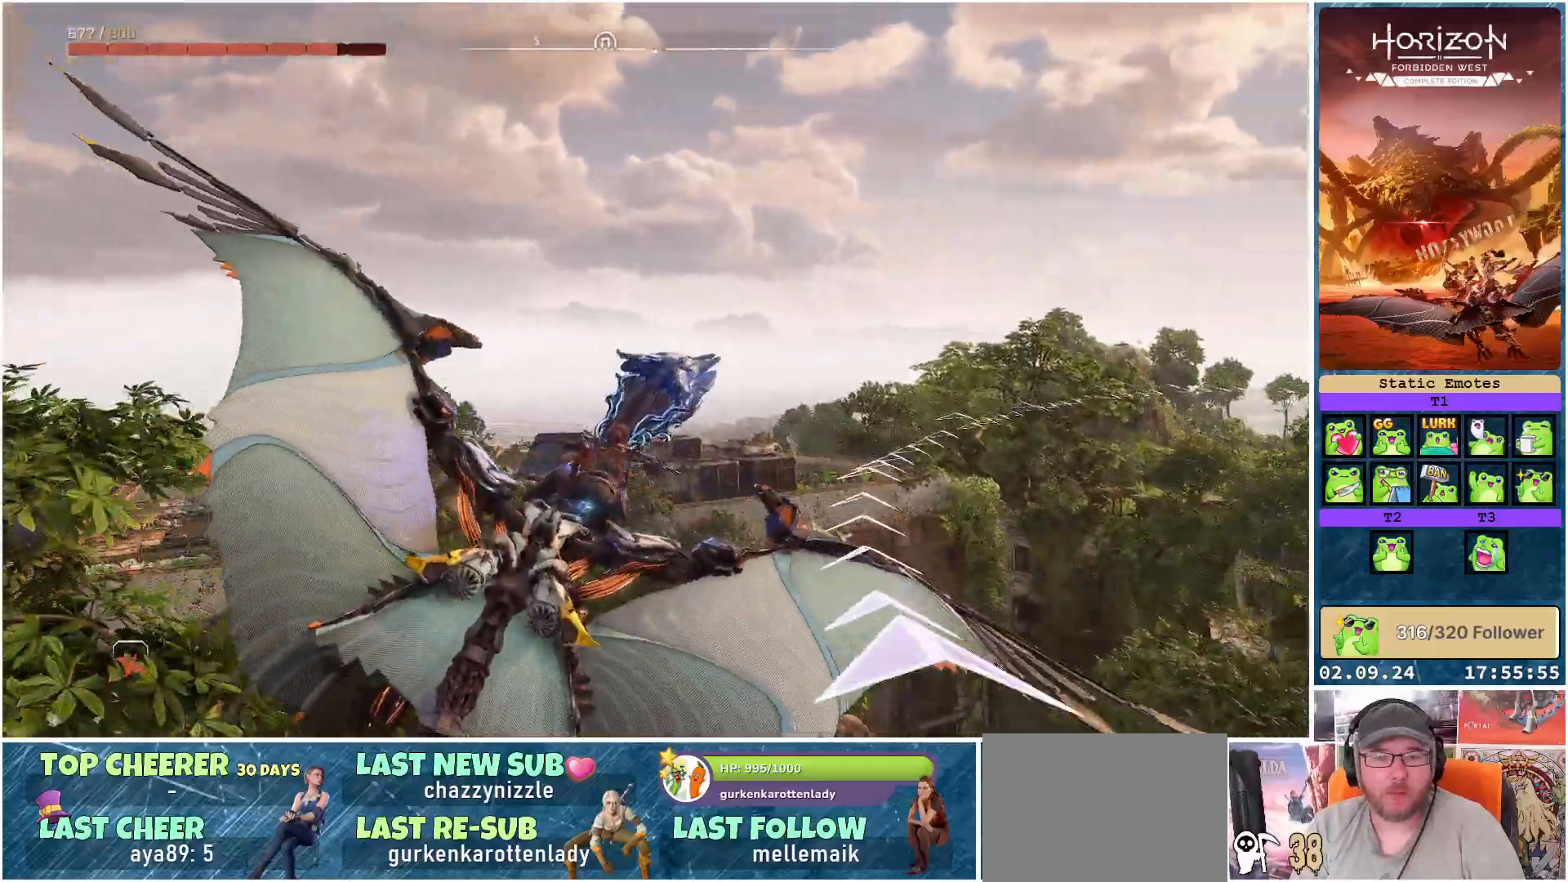
{"buttons": [], "left_stick": "center", "right_stick": "right", "events": [[283, "left_stick", "center"]]}
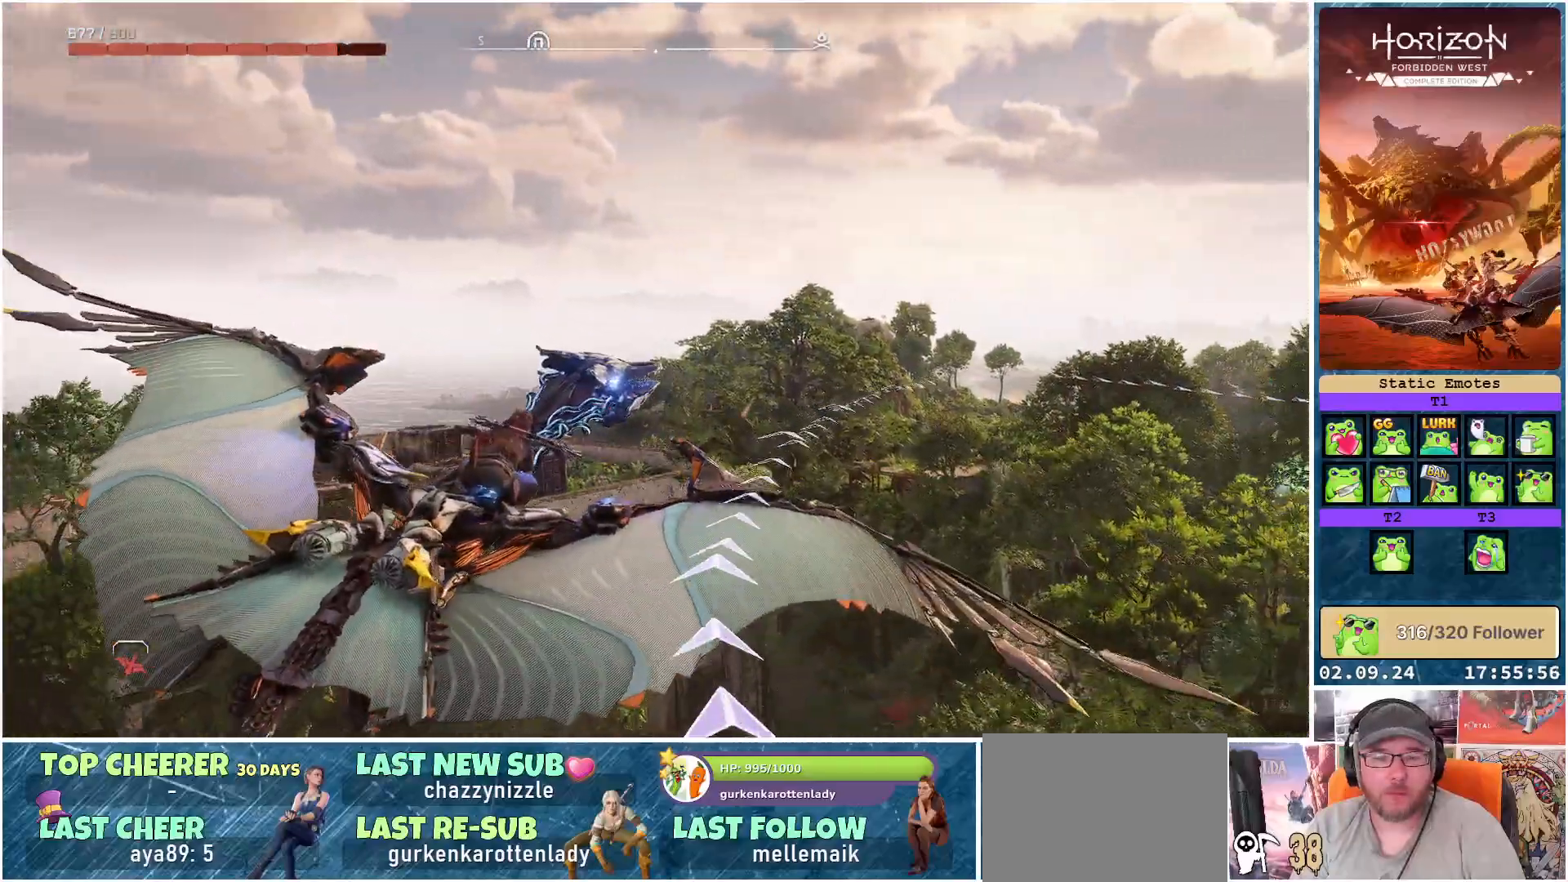
{"buttons": [], "left_stick": "center", "right_stick": "right", "events": []}
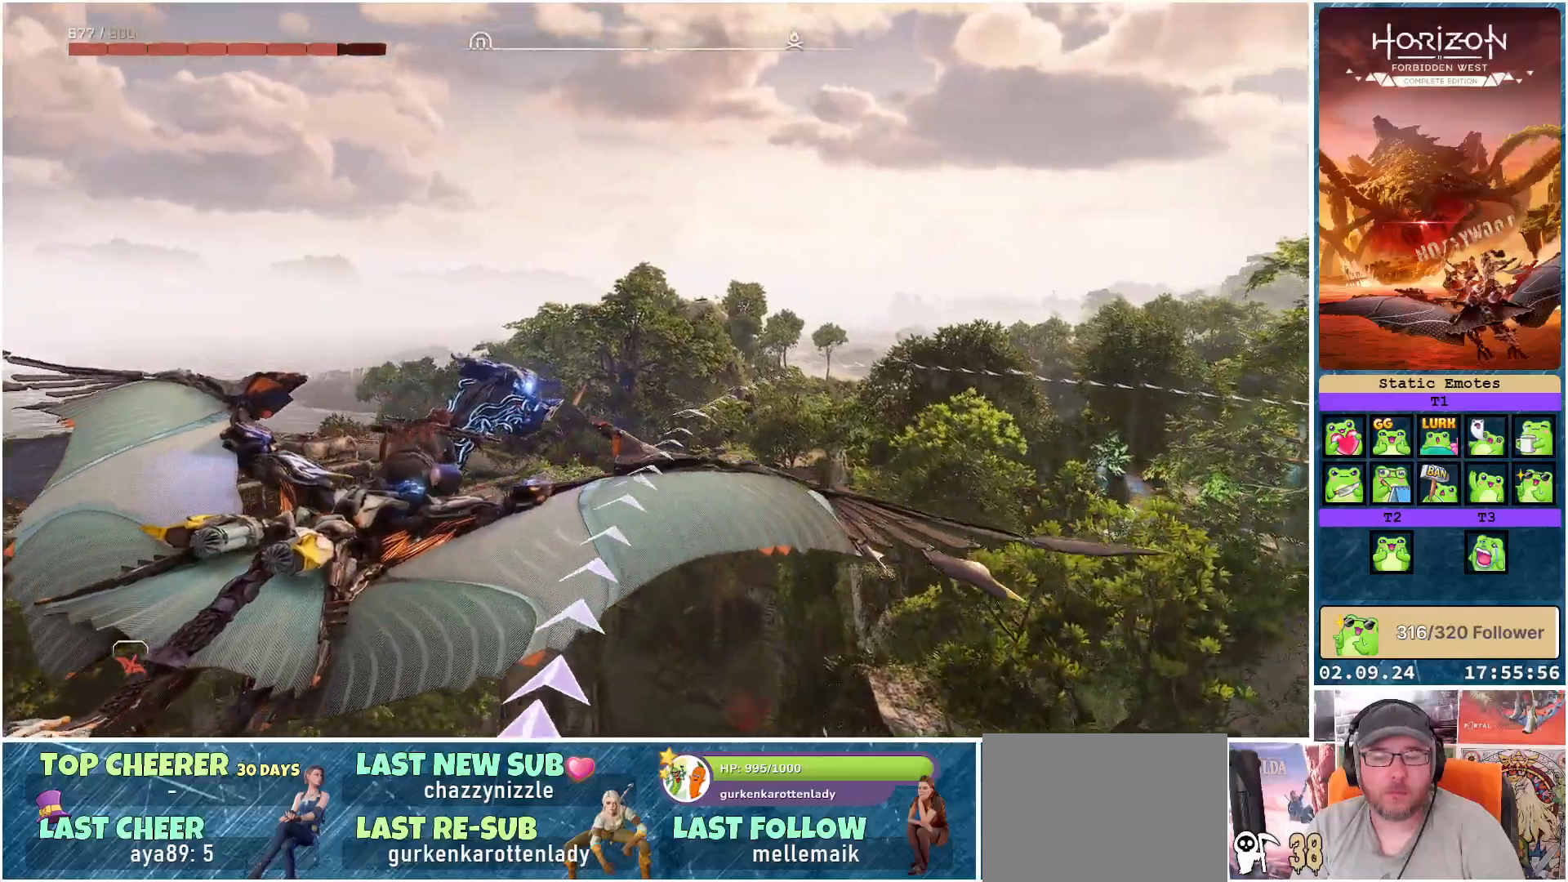
{"buttons": [], "left_stick": "left", "right_stick": "right", "events": [[283, "left_stick", "left"]]}
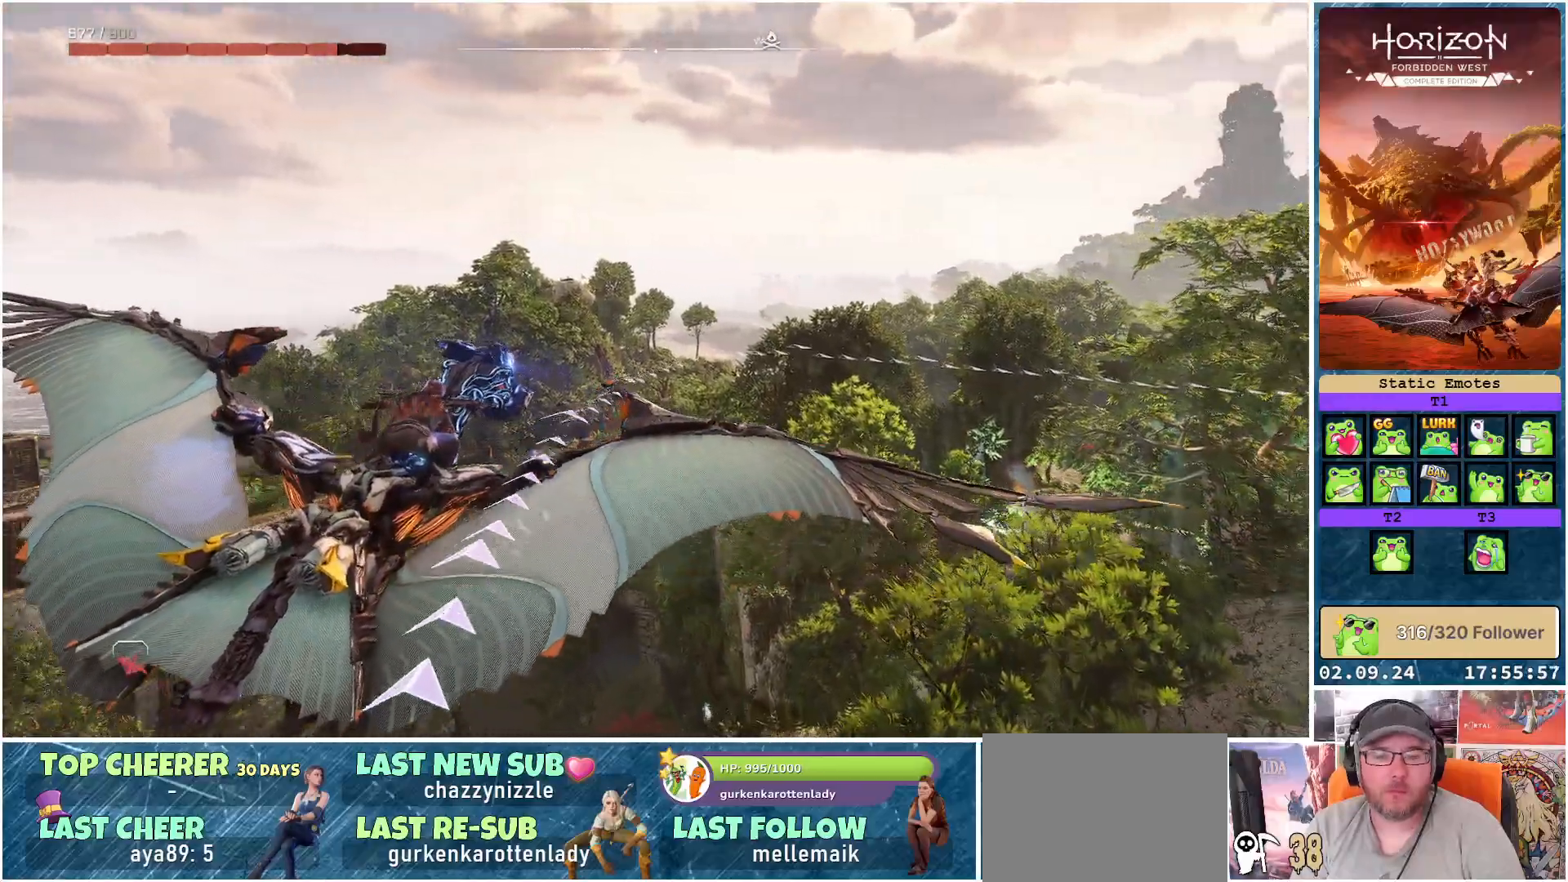
{"buttons": [], "left_stick": "center", "right_stick": "right", "events": [[183, "left_stick", "center"]]}
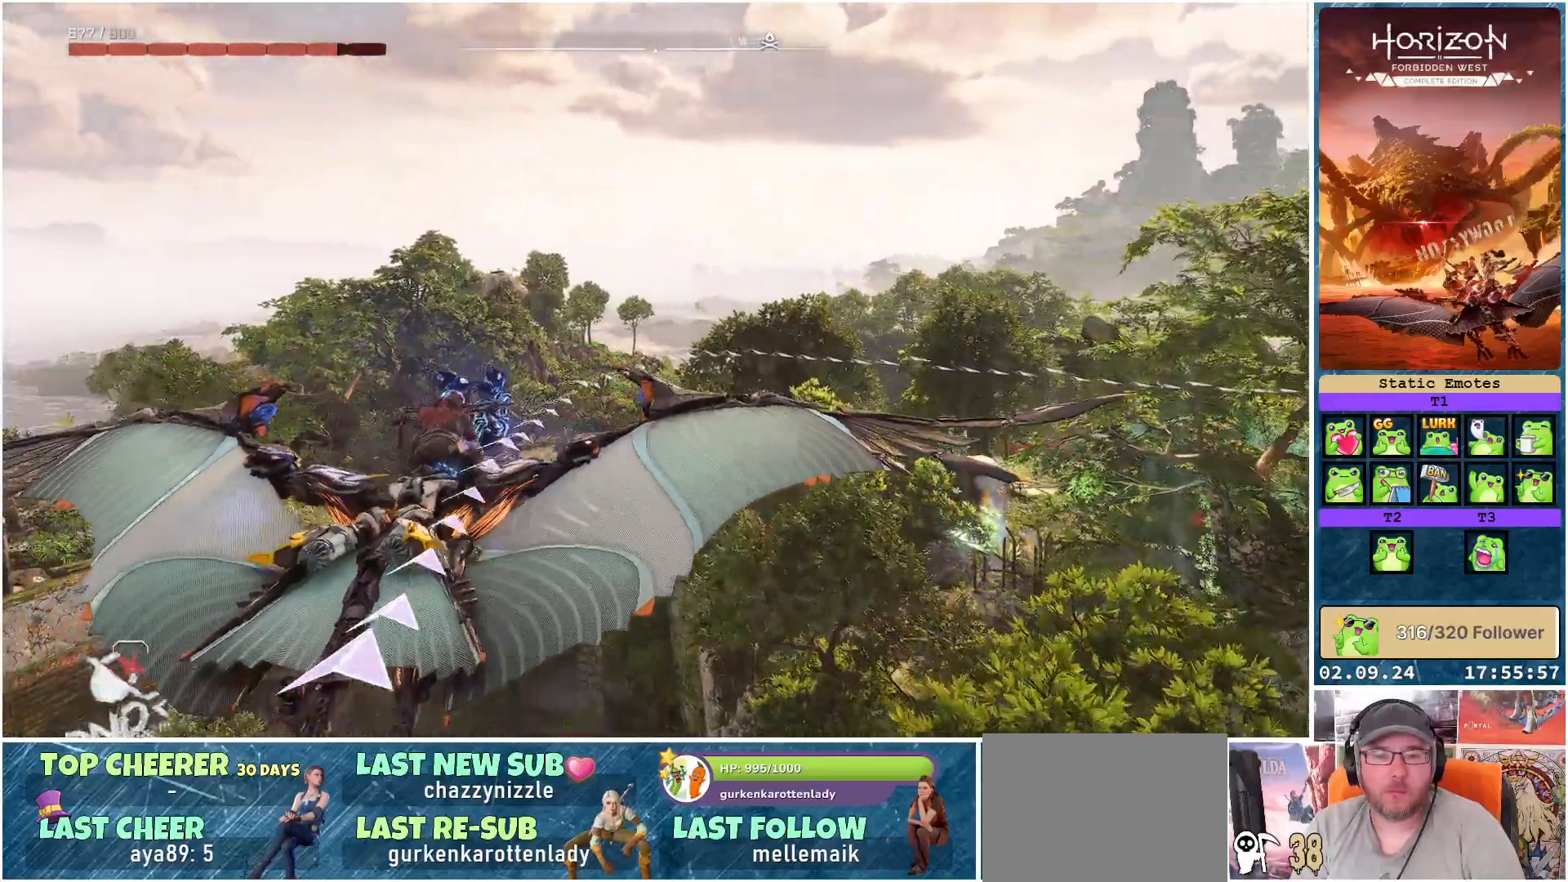
{"buttons": [], "left_stick": "center", "right_stick": "right", "events": []}
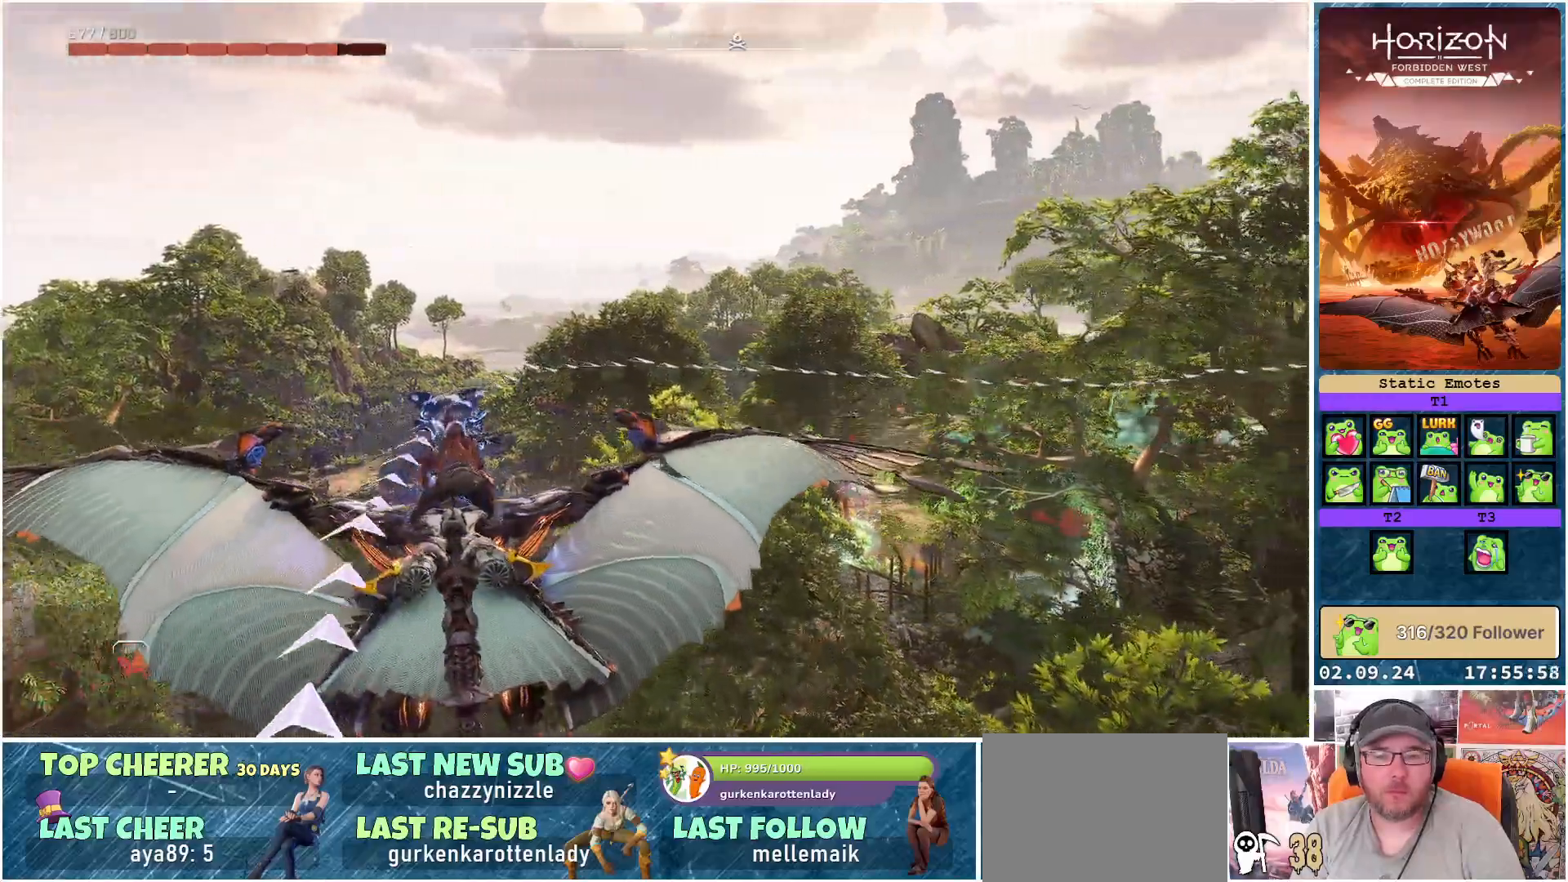
{"buttons": [], "left_stick": "center", "right_stick": "right", "events": []}
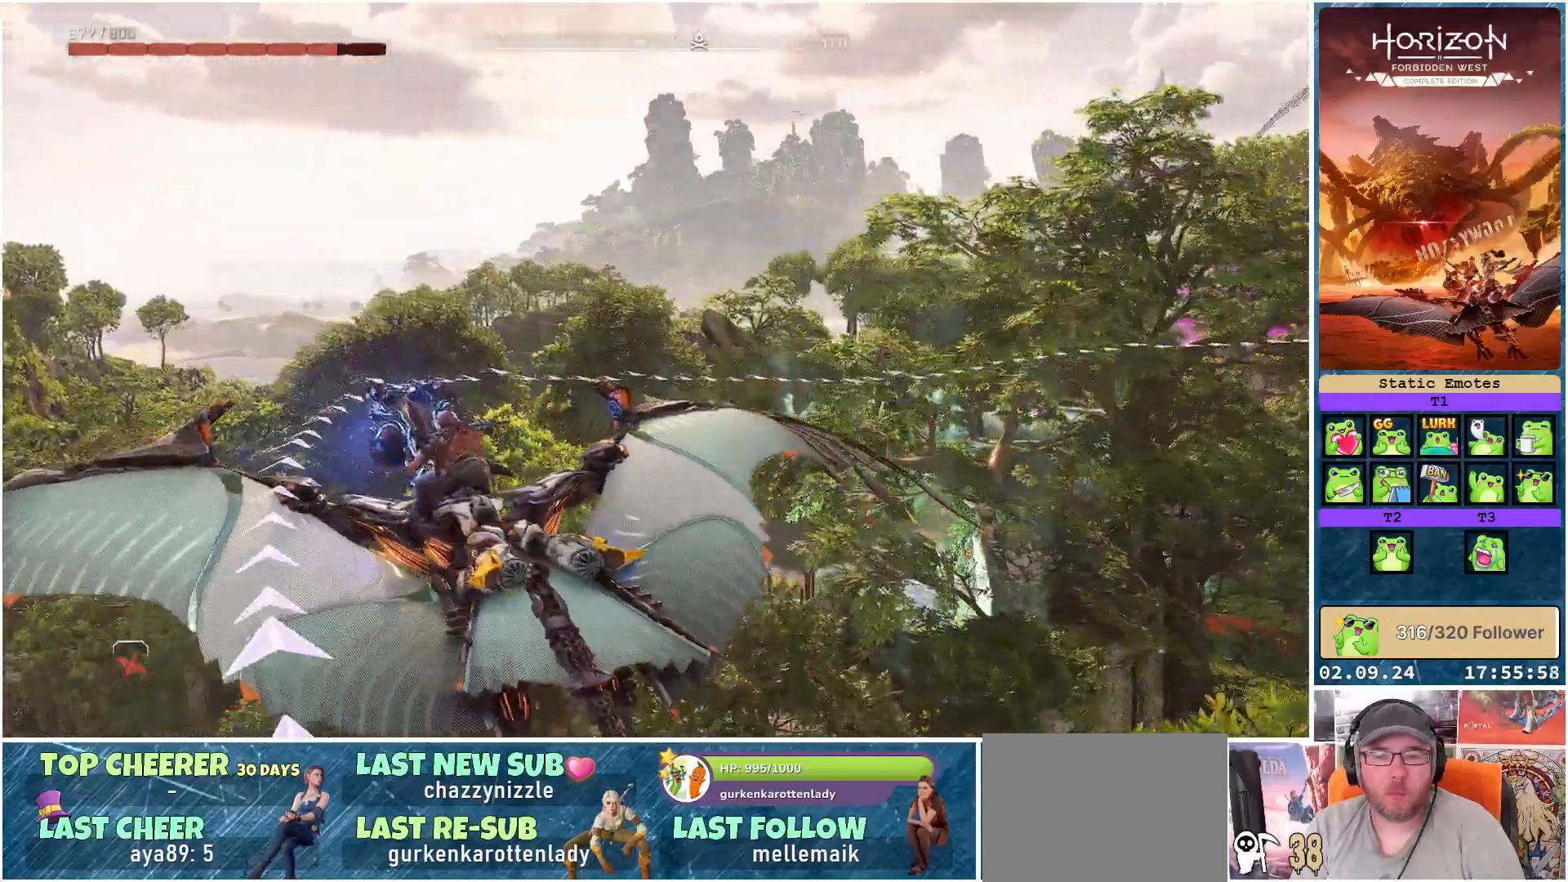
{"buttons": [], "left_stick": "right", "right_stick": "right", "events": [[233, "left_stick", "right"]]}
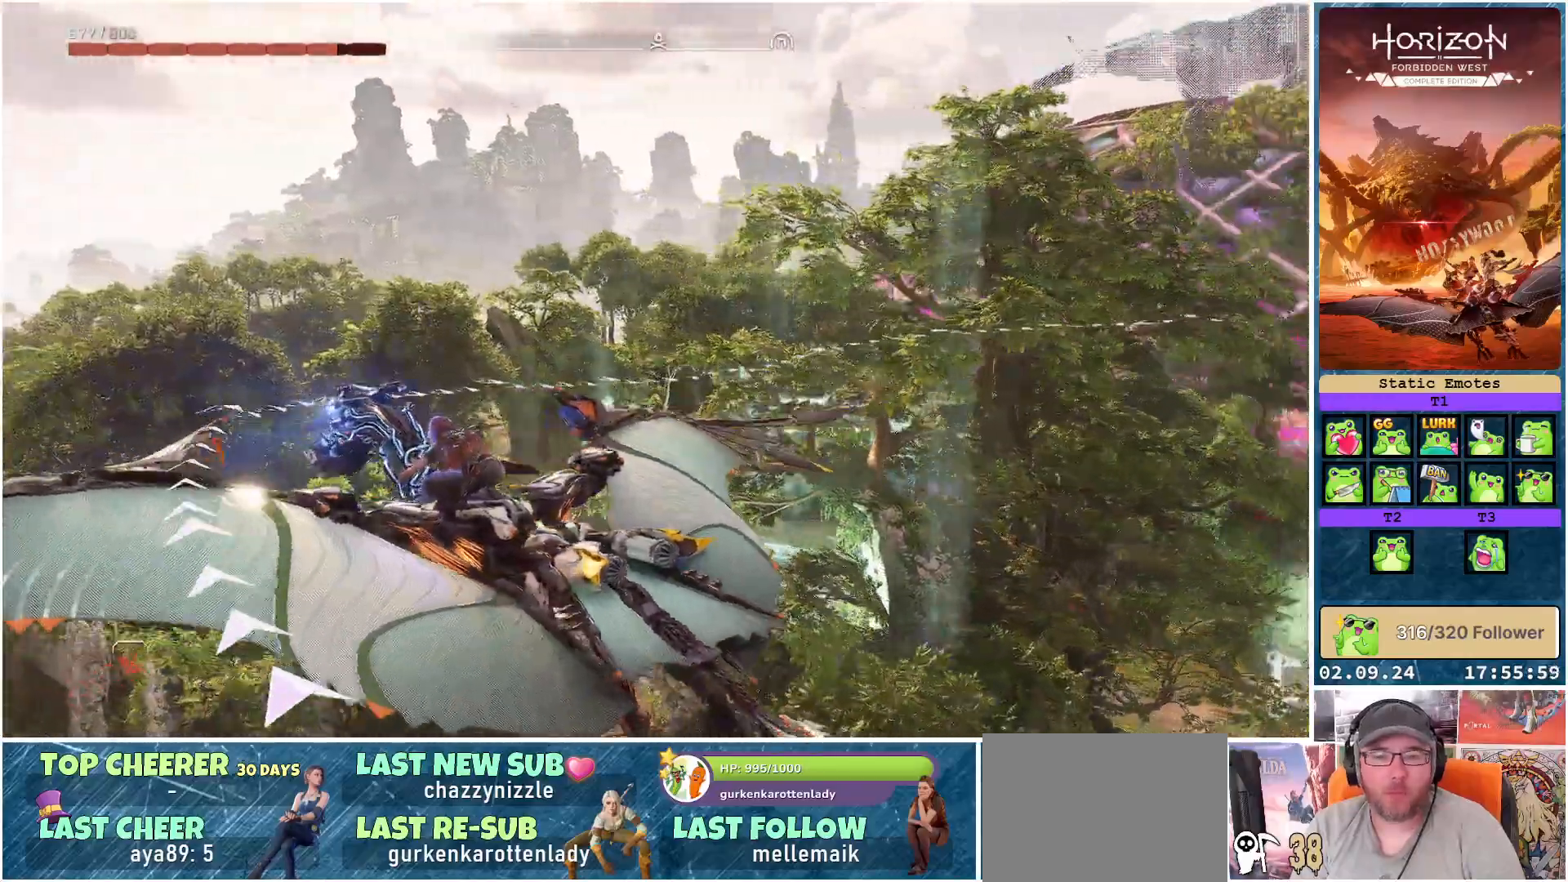
{"buttons": [], "left_stick": "right", "right_stick": "right", "events": []}
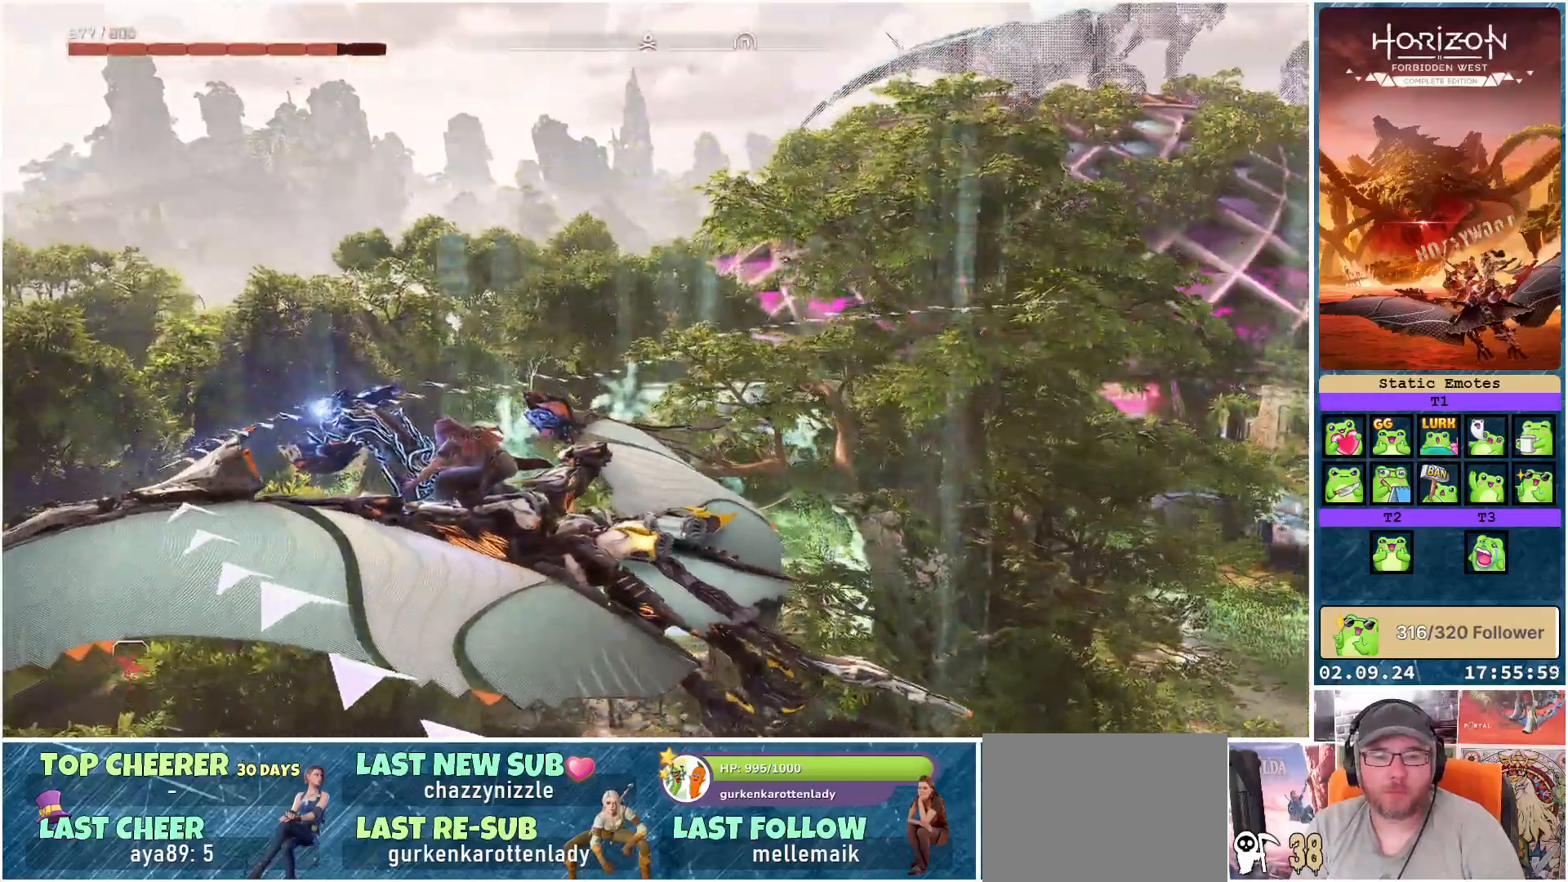
{"buttons": [], "left_stick": "right", "right_stick": "right", "events": []}
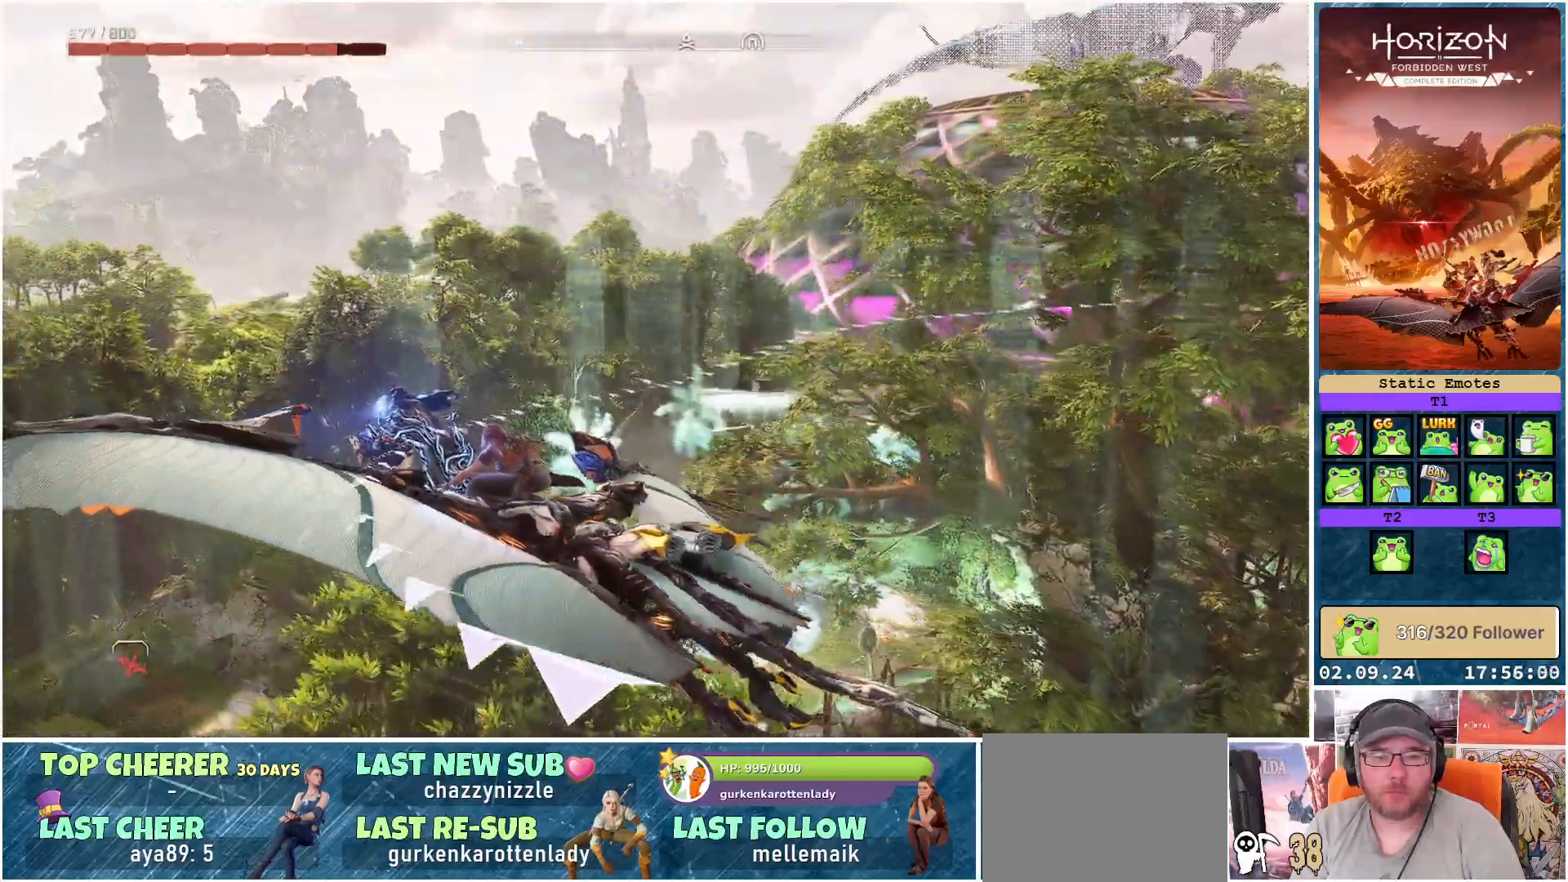
{"buttons": [], "left_stick": "right", "right_stick": "right", "events": []}
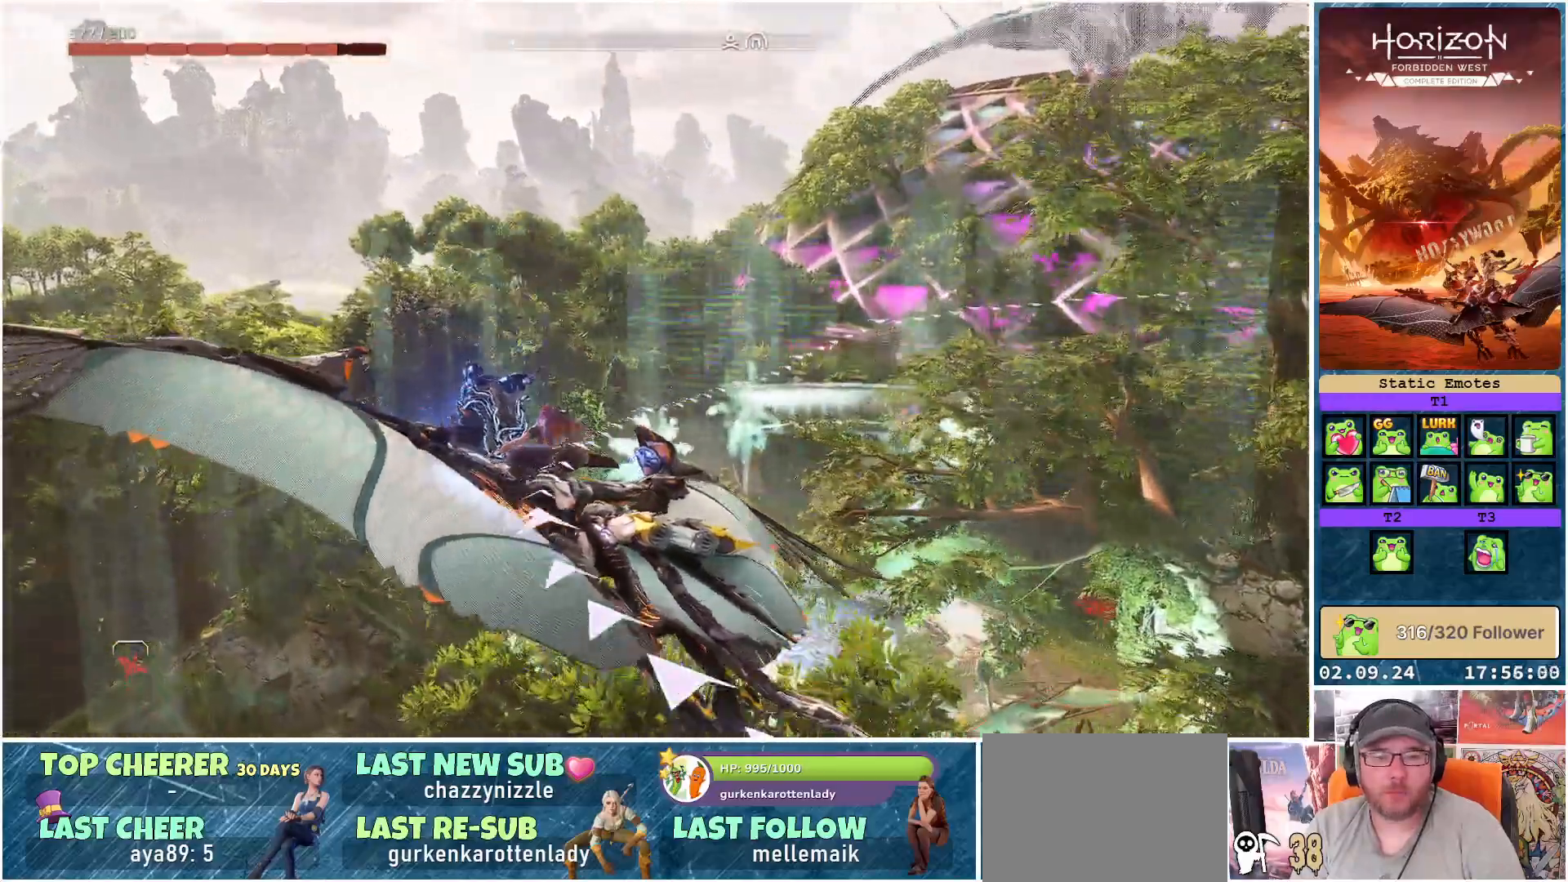
{"buttons": [], "left_stick": "right", "right_stick": "right", "events": []}